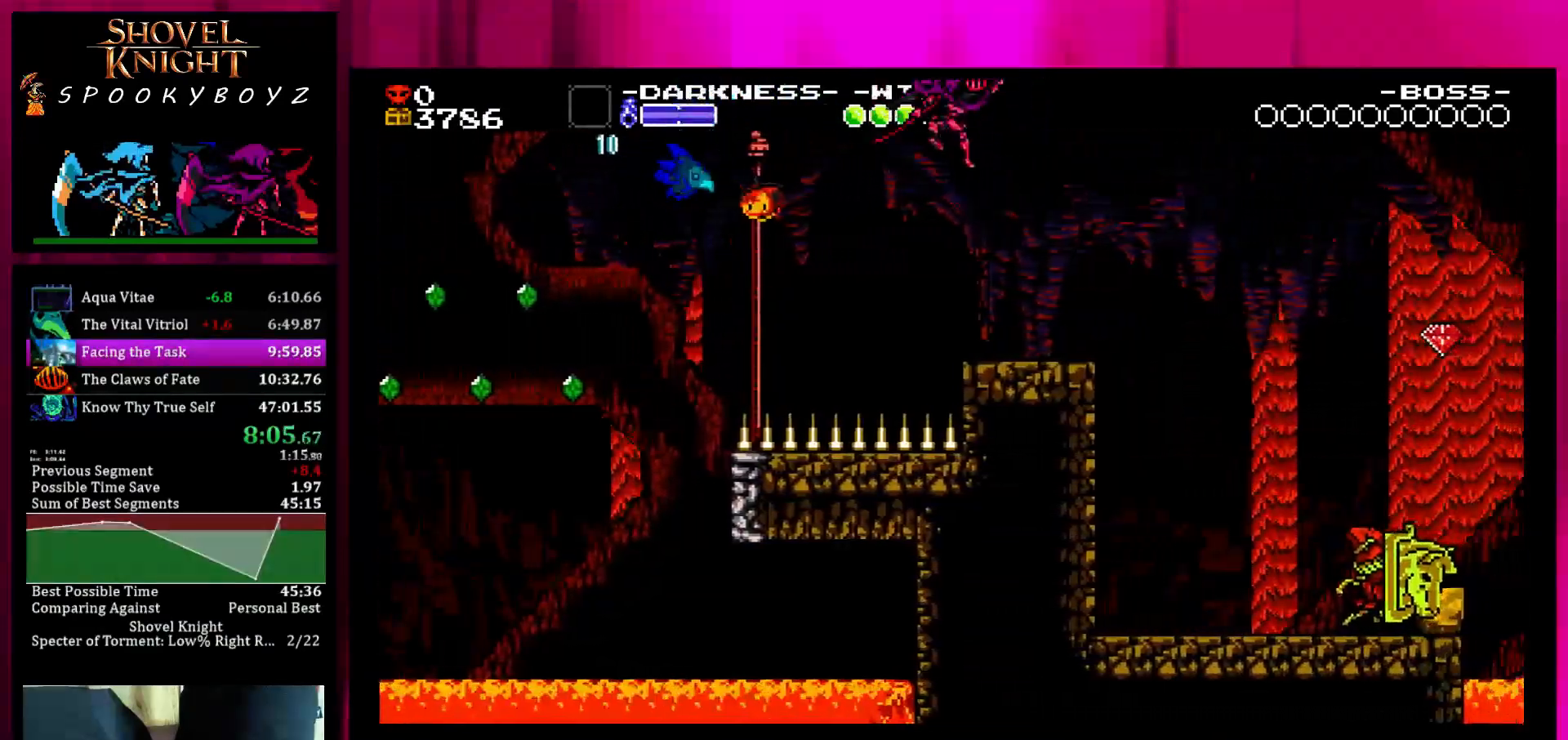
Gameplay with a controller (PlayStation layout); each line is a JSON object with the inputs held at the frame after it. "events" lists button and stick changes between this image and that frame as [ms after this image, input, new state], when the widget could be followed in between. Not read: L3 R3 START.
{"buttons": [], "left_stick": "center", "right_stick": "center", "events": []}
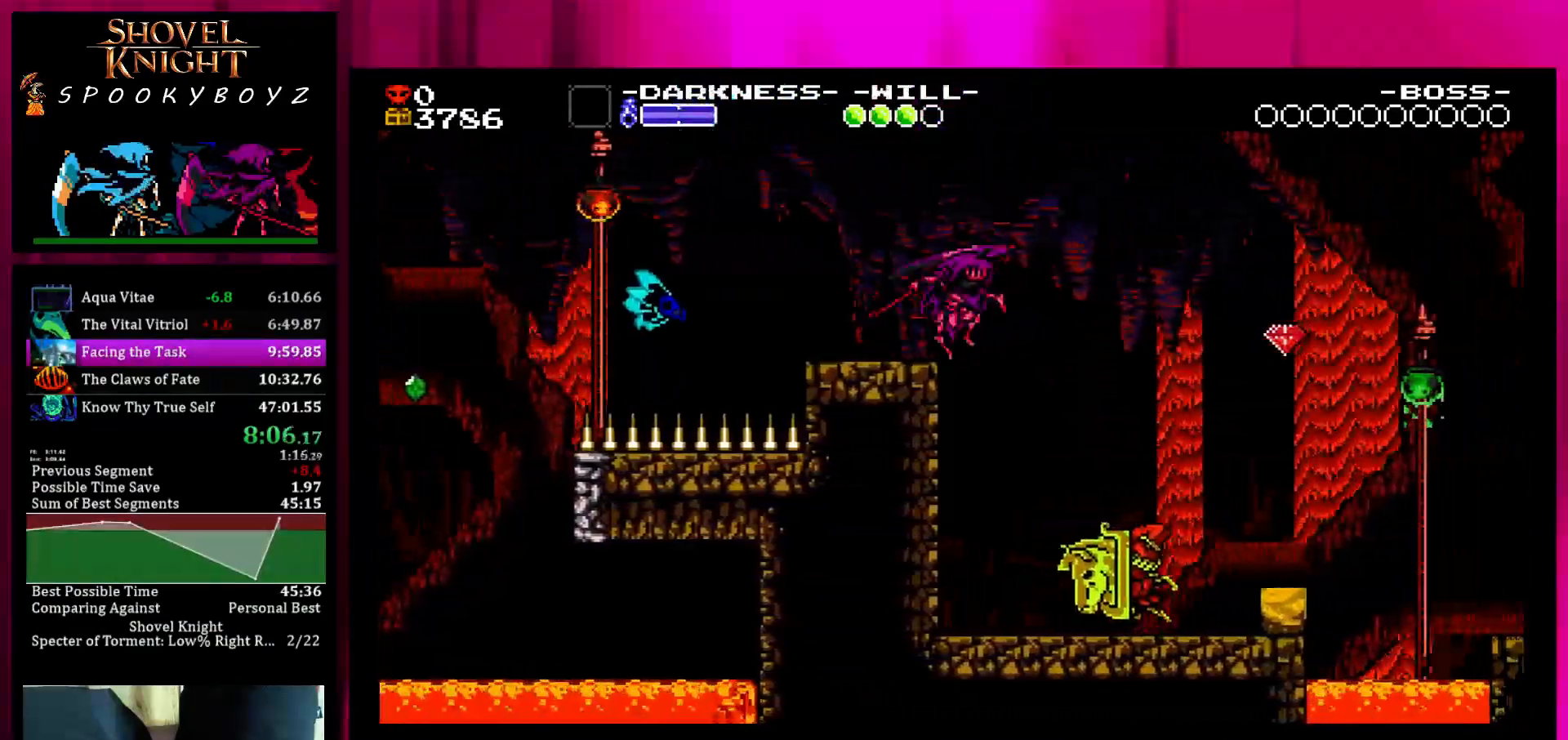
{"buttons": ["SQUARE"], "left_stick": "center", "right_stick": "center", "events": [[33, "SQUARE", "down"]]}
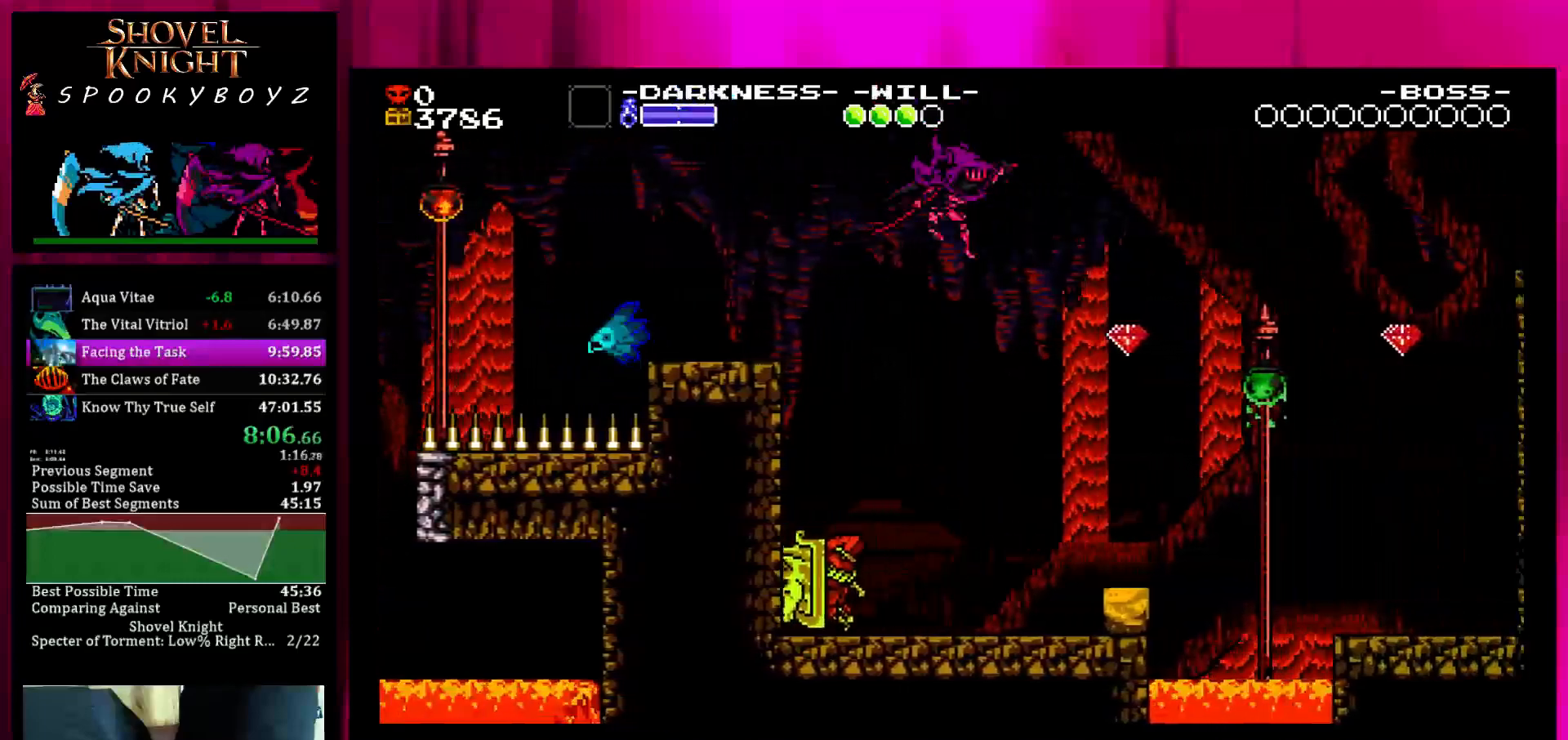
{"buttons": [], "left_stick": "center", "right_stick": "center", "events": [[83, "SQUARE", "up"]]}
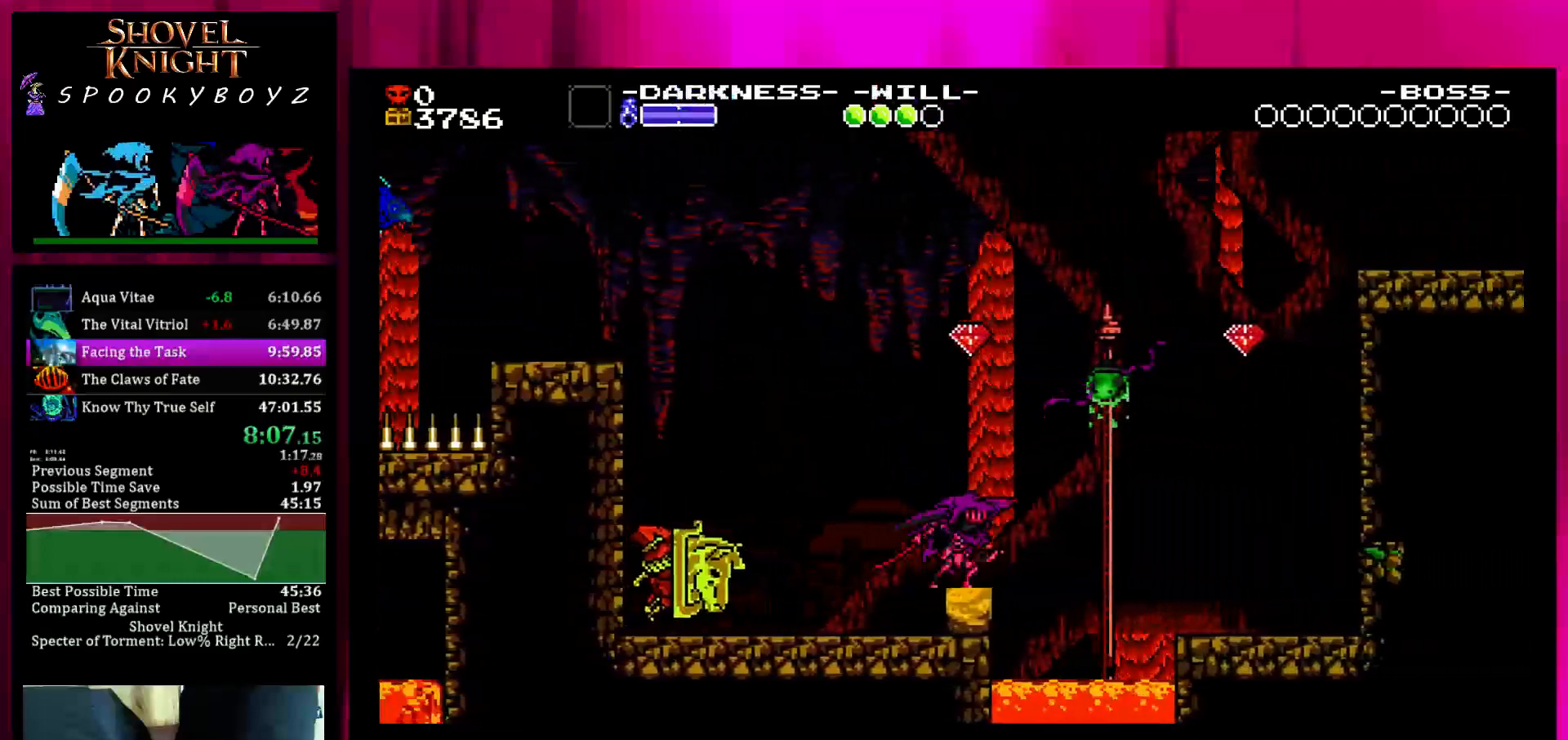
{"buttons": ["SQUARE"], "left_stick": "center", "right_stick": "center", "events": [[133, "SQUARE", "down"]]}
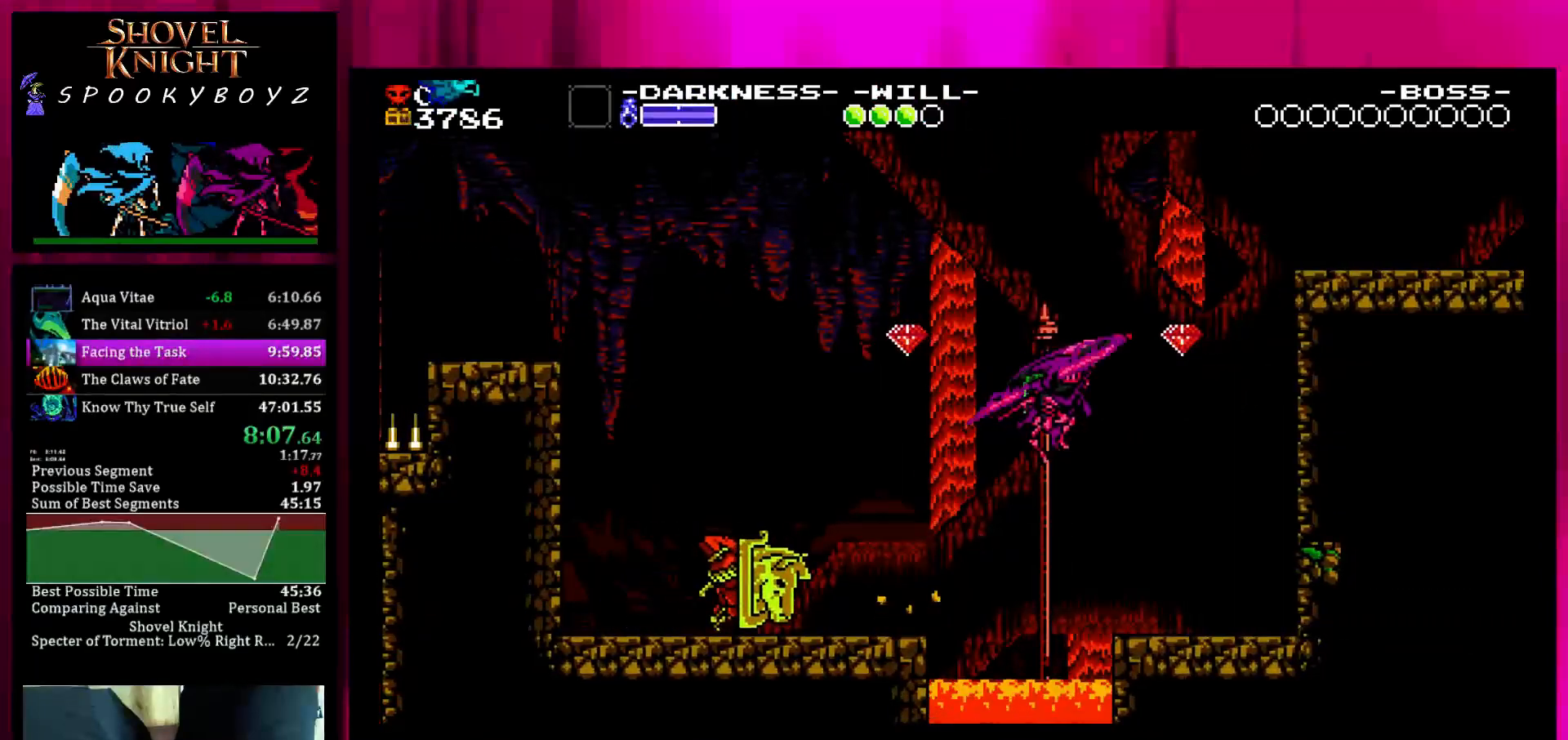
{"buttons": [], "left_stick": "center", "right_stick": "center", "events": [[50, "SQUARE", "up"], [150, "TRIANGLE", "down"], [150, "left_stick", "left"], [300, "TRIANGLE", "up"], [350, "left_stick", "center"]]}
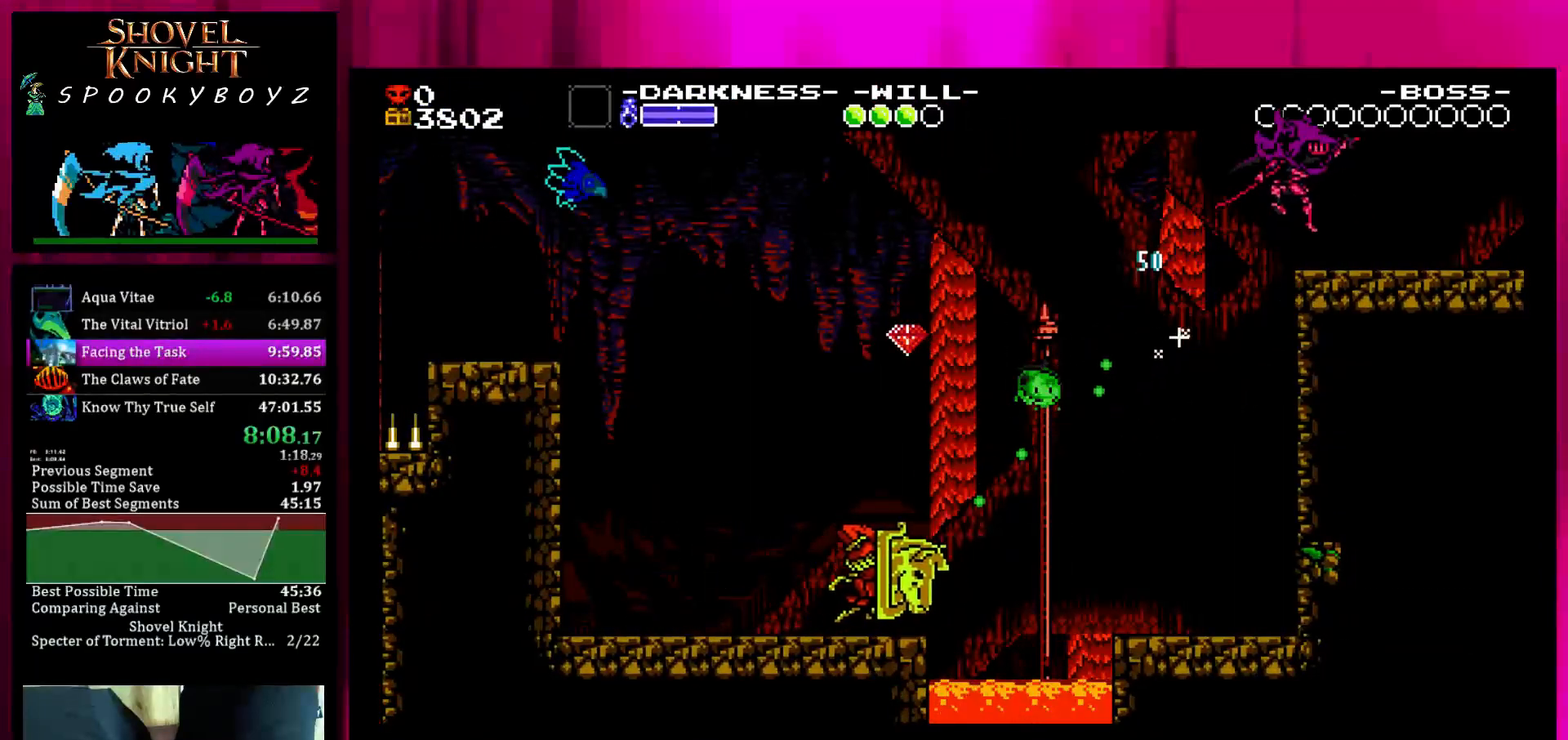
{"buttons": [], "left_stick": "center", "right_stick": "center", "events": []}
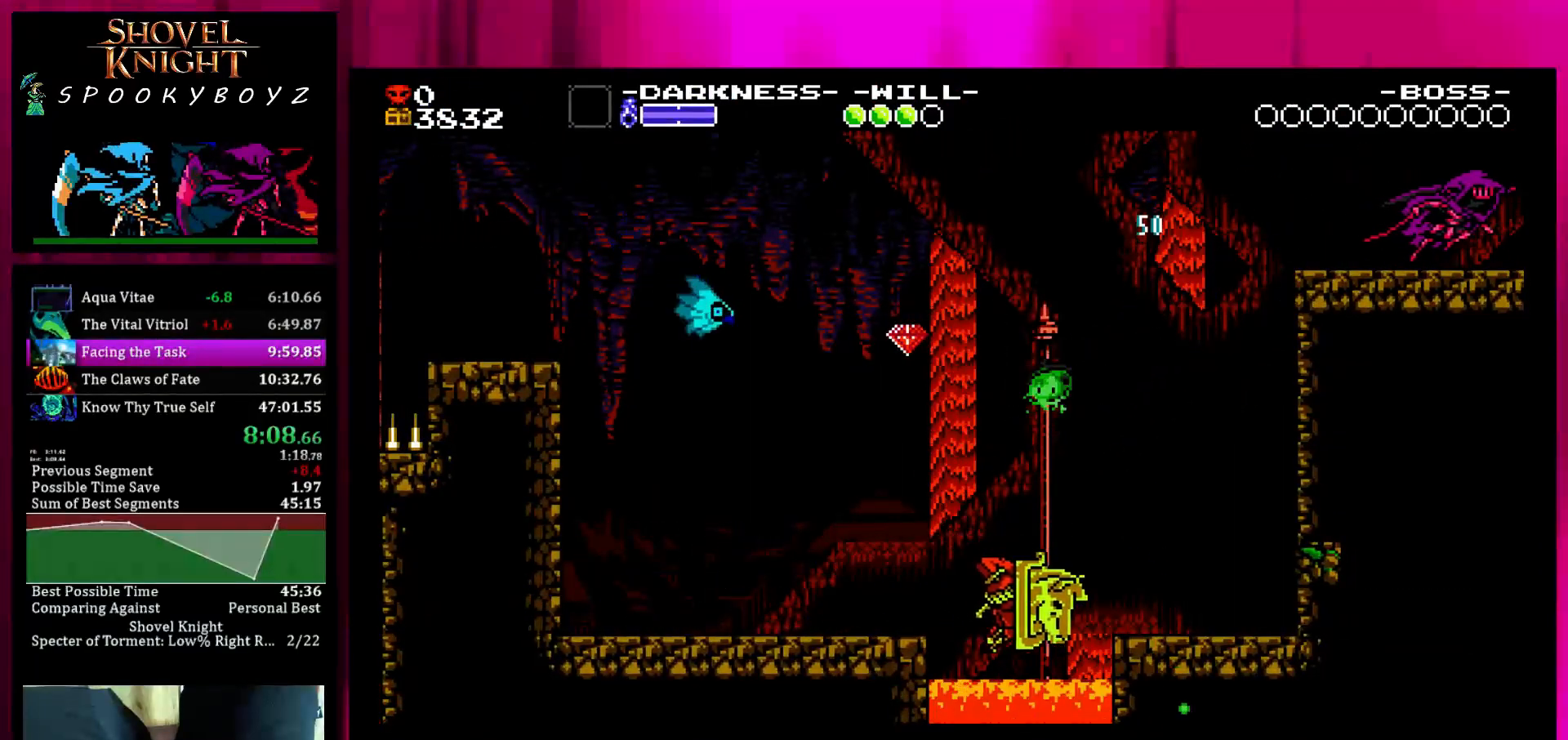
{"buttons": [], "left_stick": "center", "right_stick": "center", "events": []}
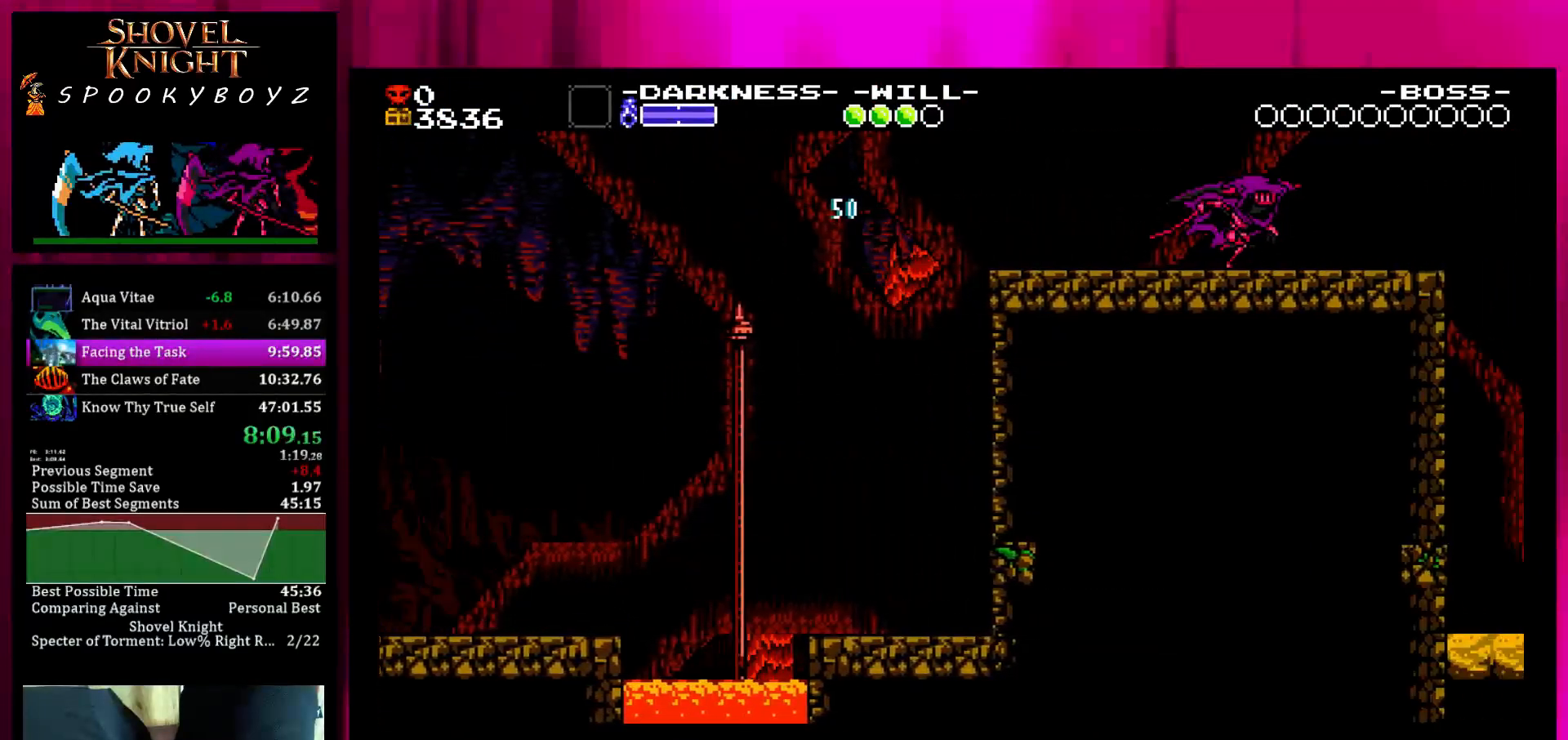
{"buttons": [], "left_stick": "center", "right_stick": "center", "events": []}
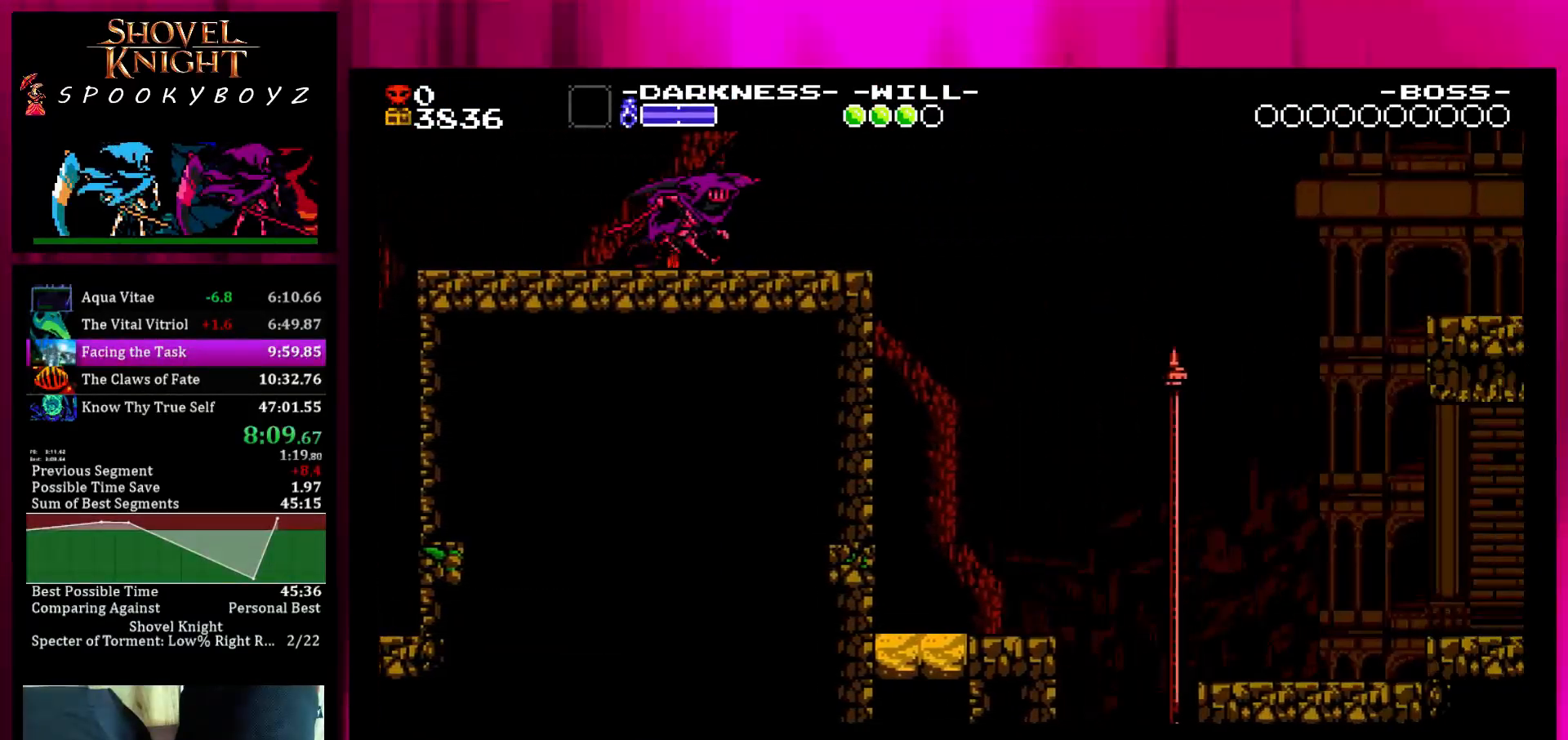
{"buttons": [], "left_stick": "center", "right_stick": "center", "events": []}
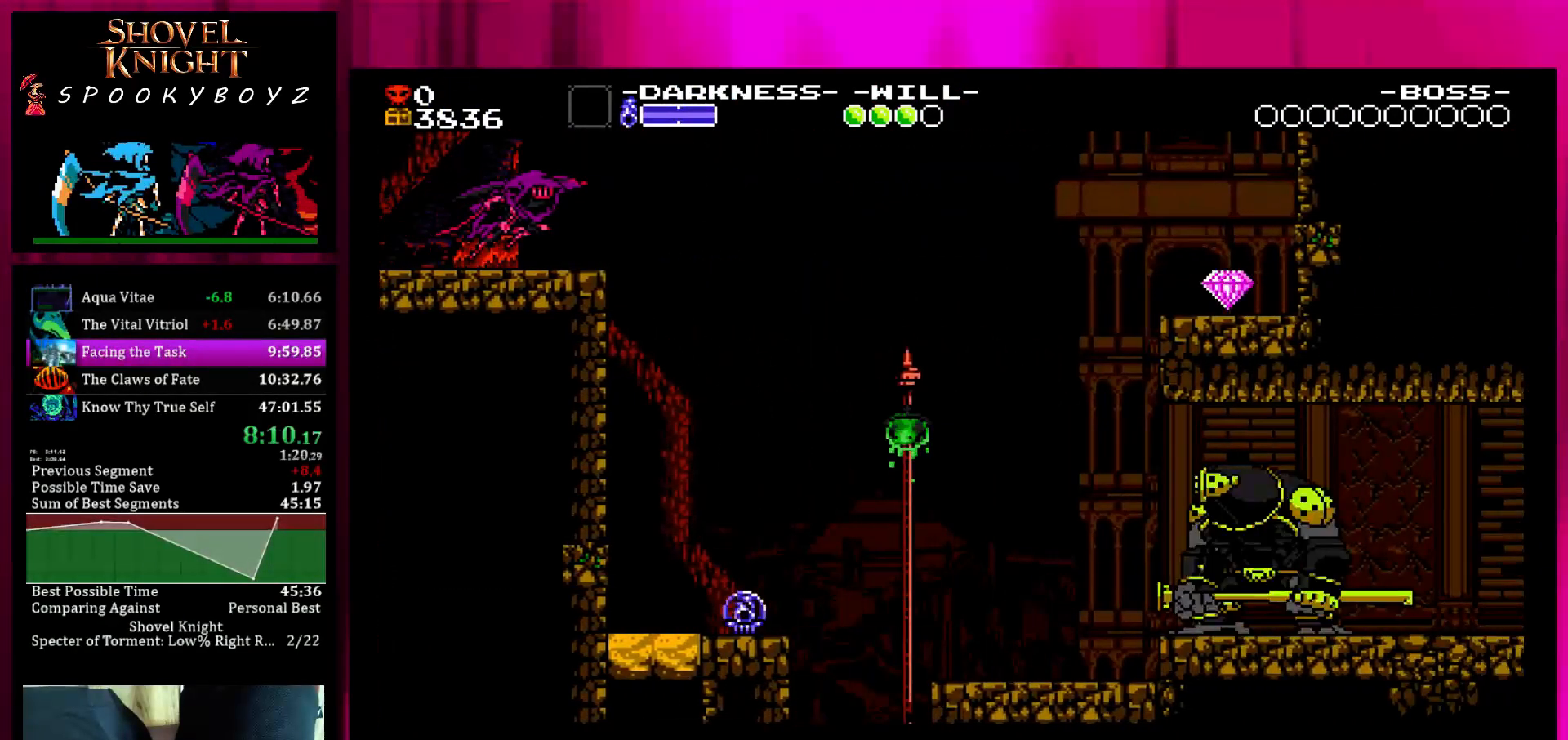
{"buttons": ["SQUARE"], "left_stick": "center", "right_stick": "center", "events": [[317, "SQUARE", "down"]]}
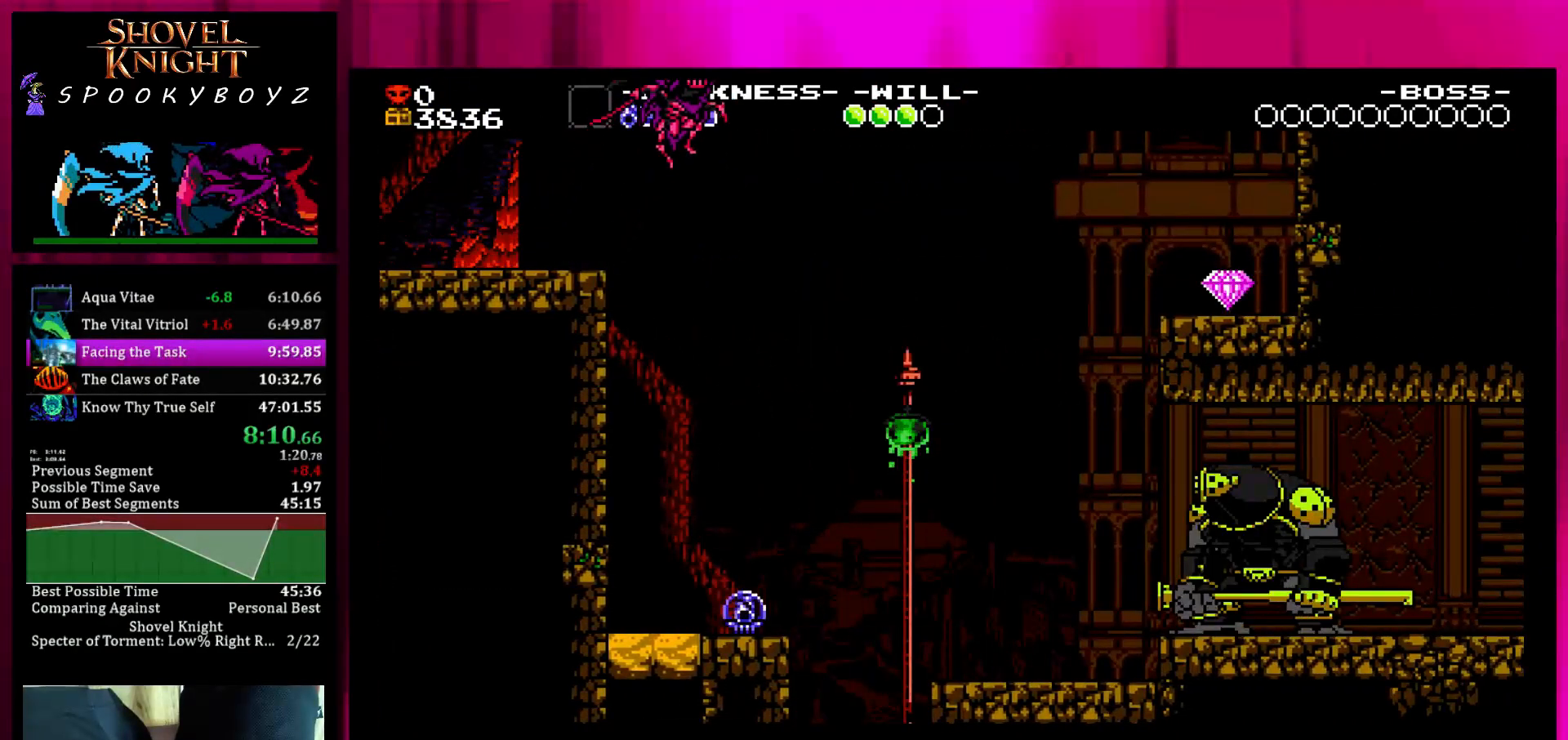
{"buttons": [], "left_stick": "center", "right_stick": "center", "events": [[417, "SQUARE", "up"]]}
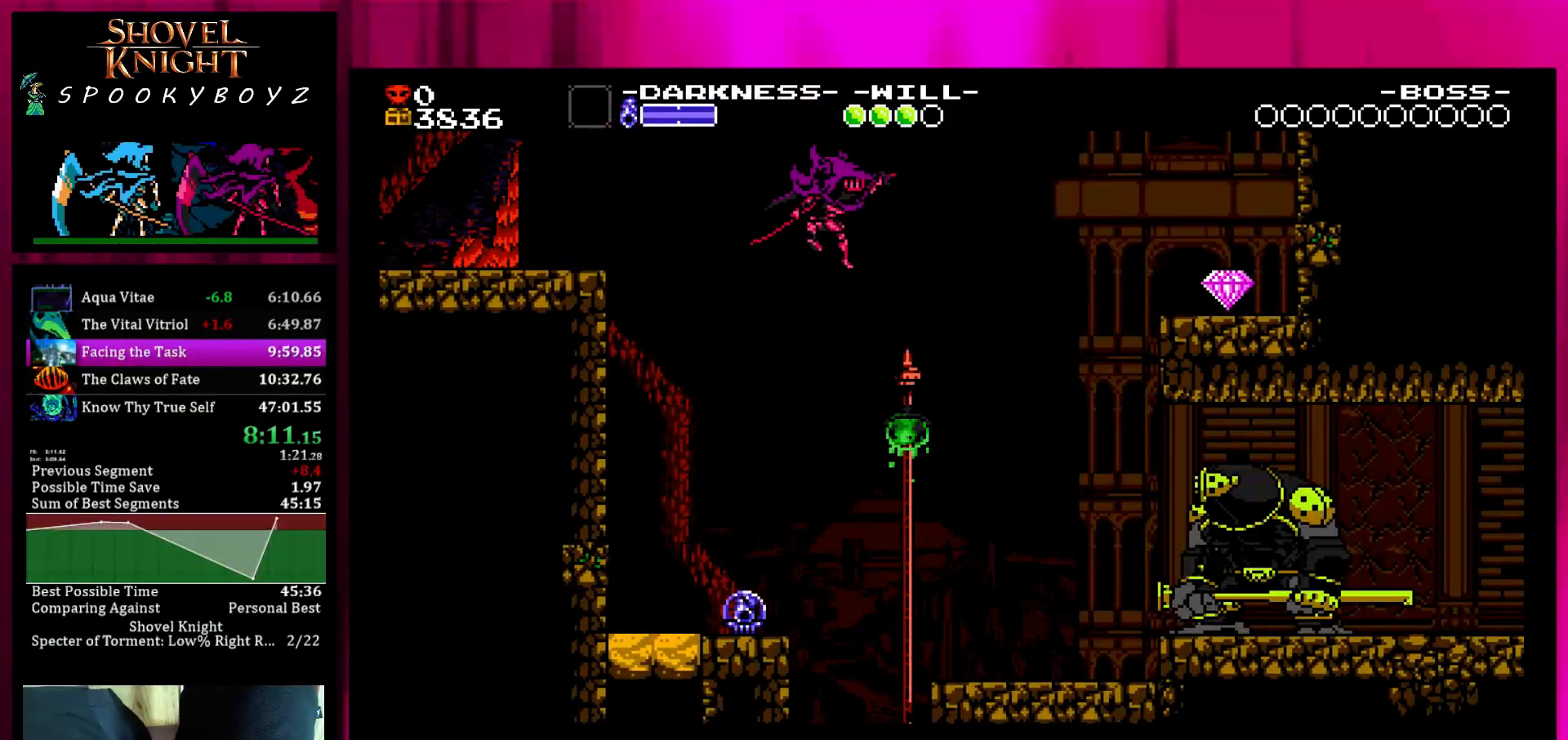
{"buttons": [], "left_stick": "center", "right_stick": "center", "events": [[317, "TRIANGLE", "down"], [317, "left_stick", "left"], [417, "TRIANGLE", "up"], [467, "left_stick", "center"]]}
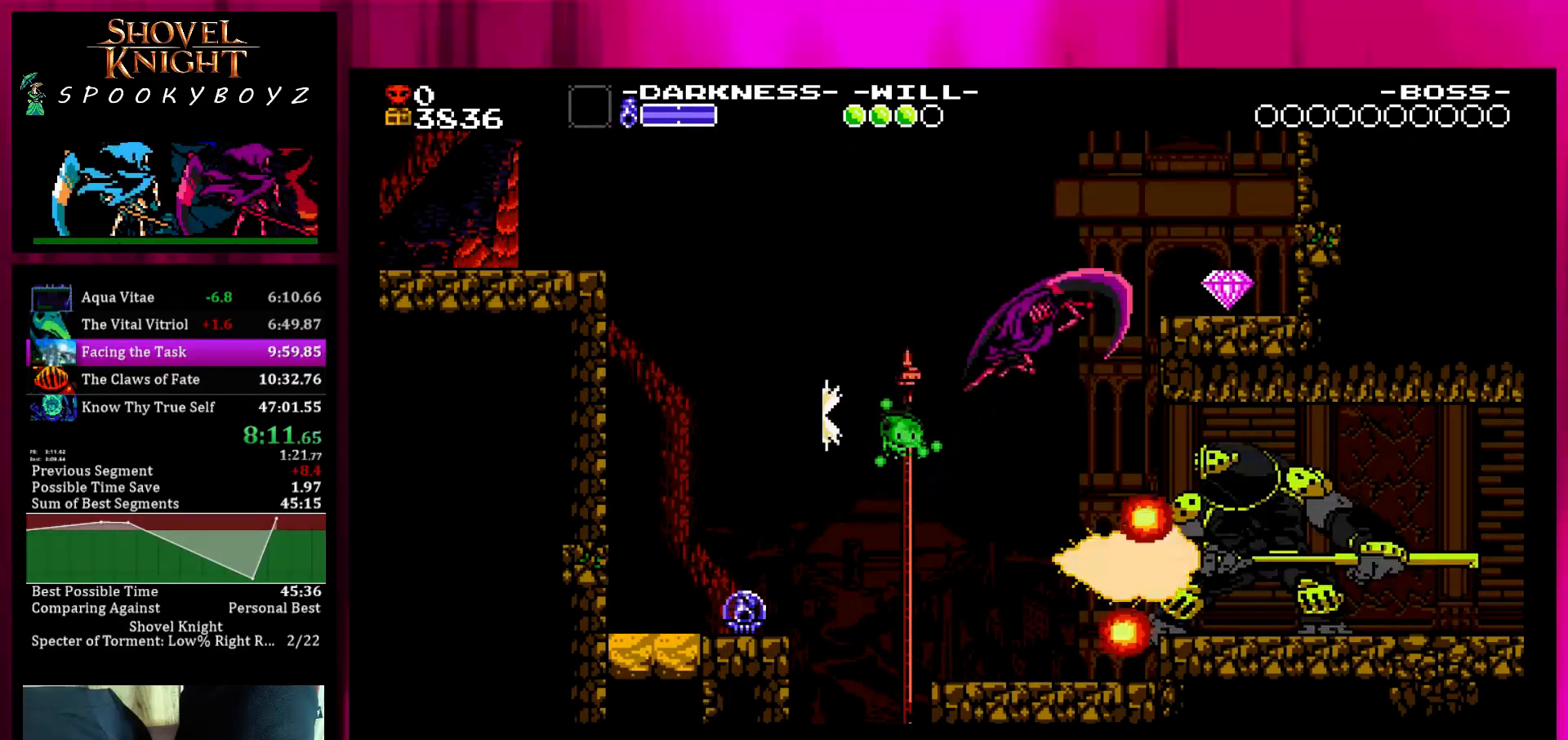
{"buttons": [], "left_stick": "center", "right_stick": "center", "events": [[367, "TRIANGLE", "down"], [433, "TRIANGLE", "up"]]}
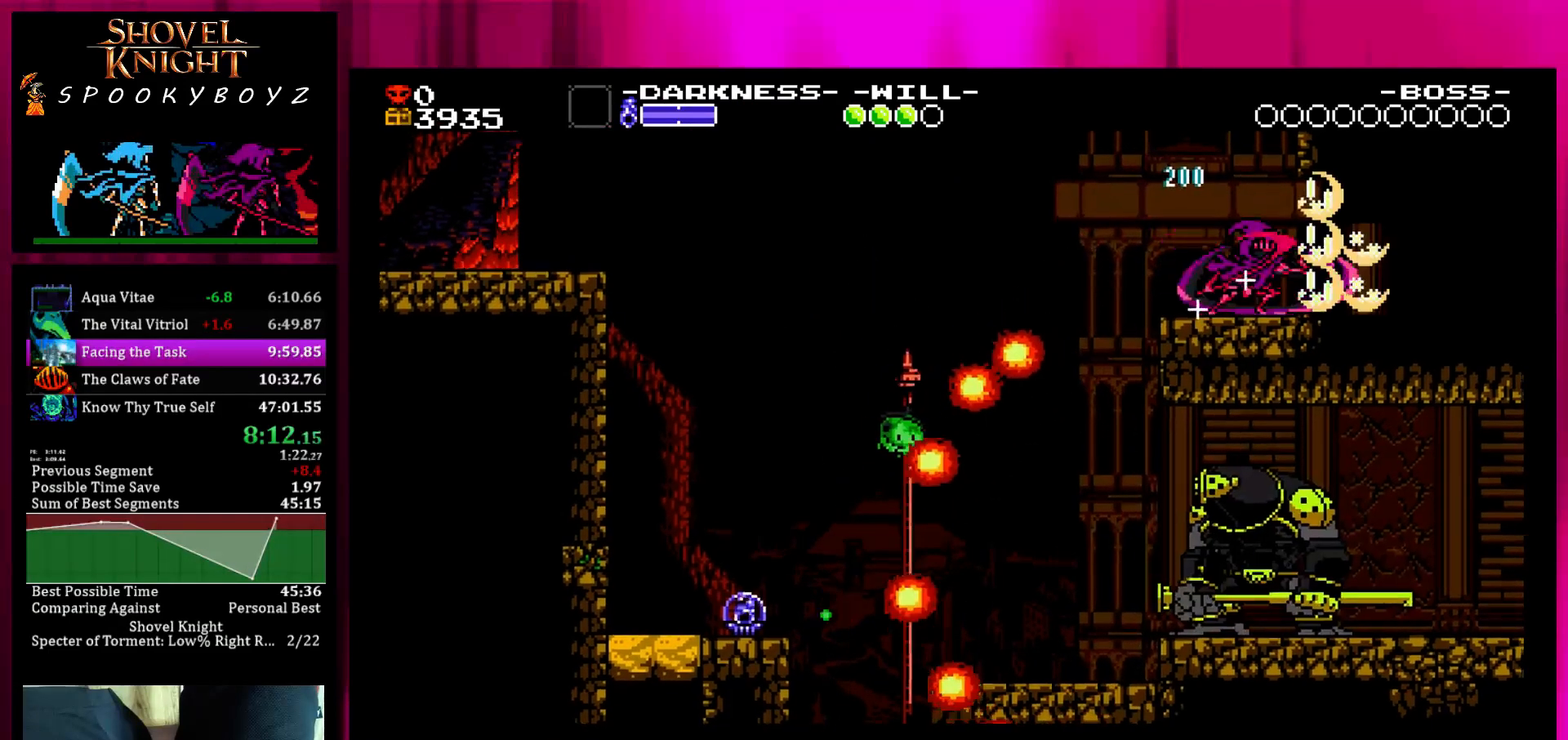
{"buttons": [], "left_stick": "center", "right_stick": "center", "events": []}
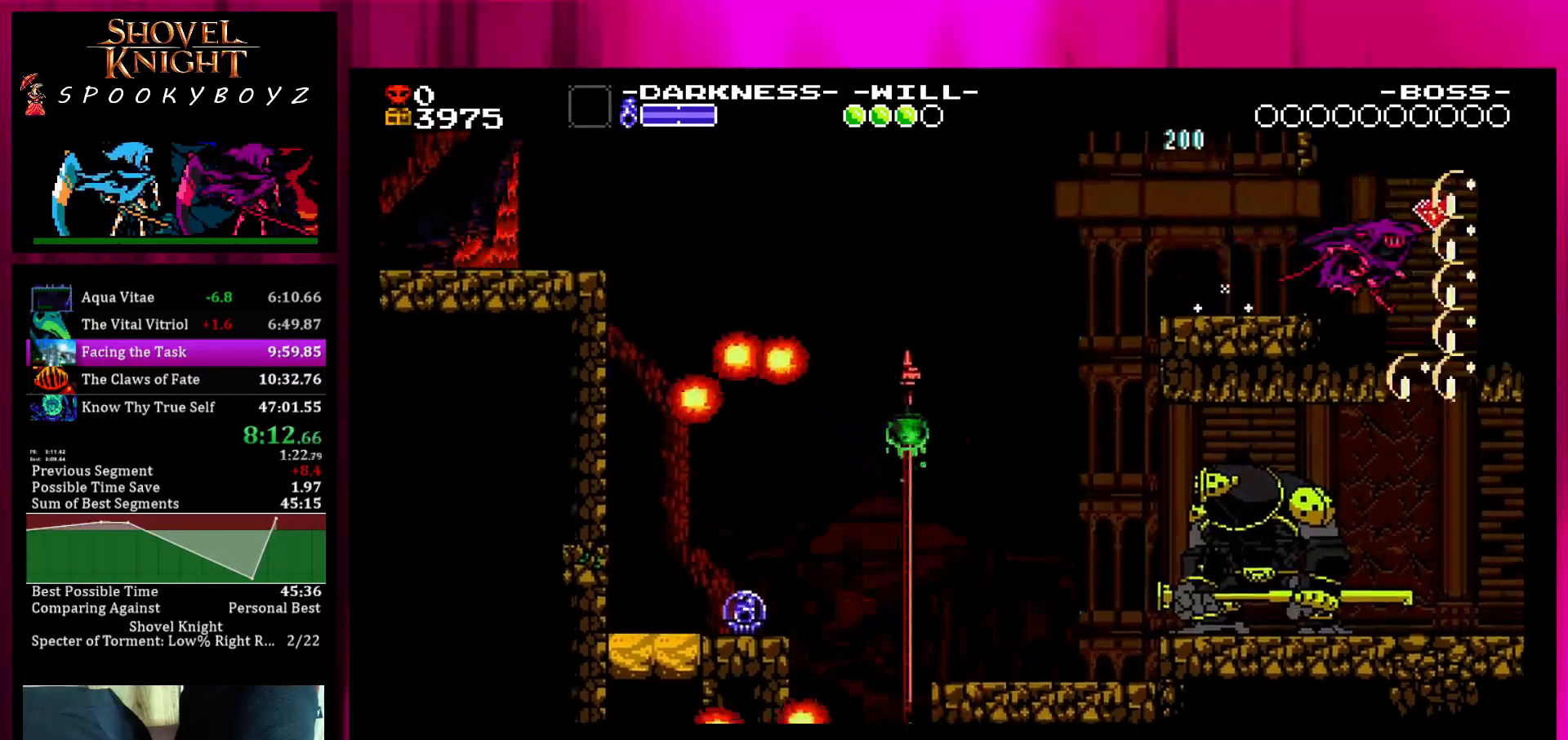
{"buttons": [], "left_stick": "center", "right_stick": "center", "events": []}
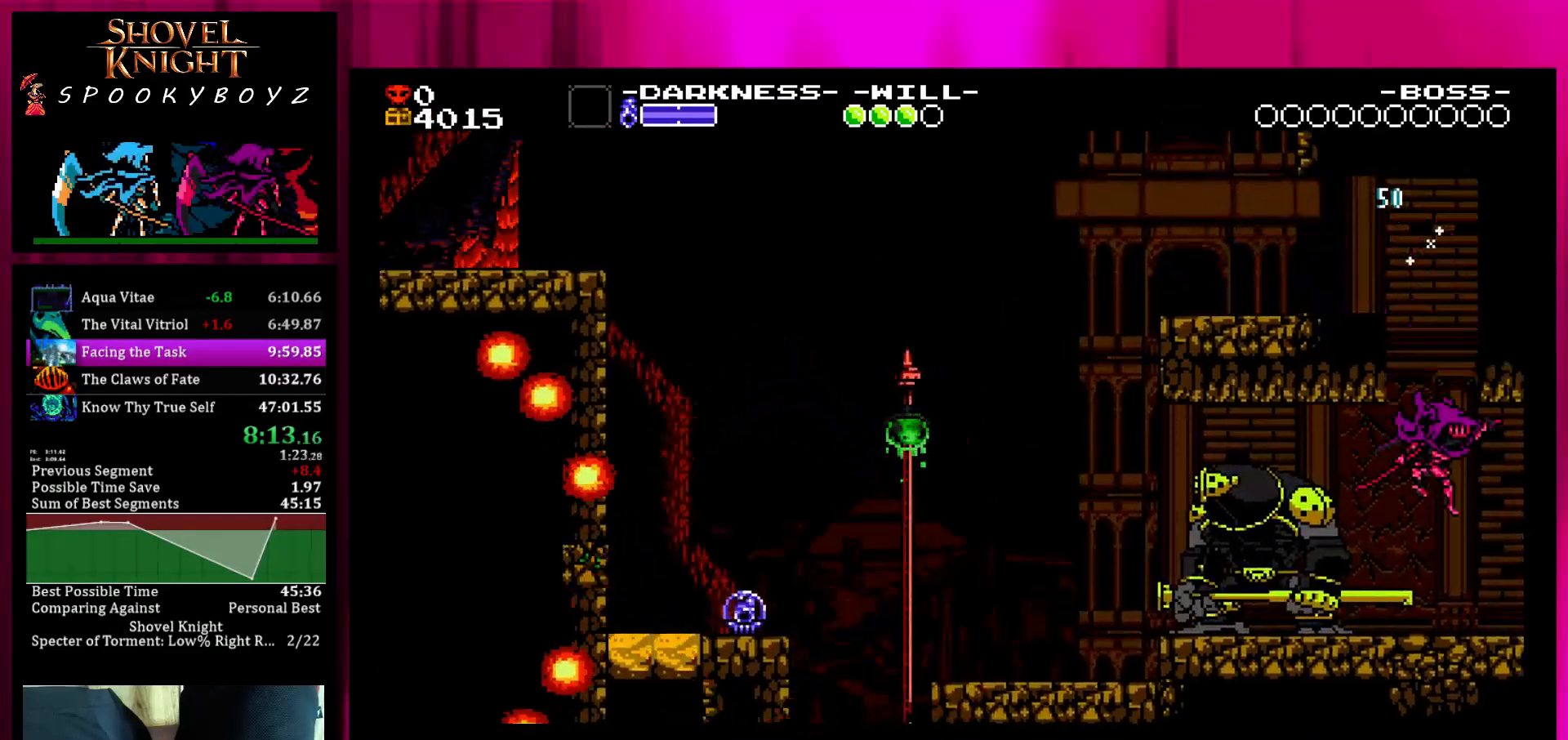
{"buttons": [], "left_stick": "center", "right_stick": "center", "events": []}
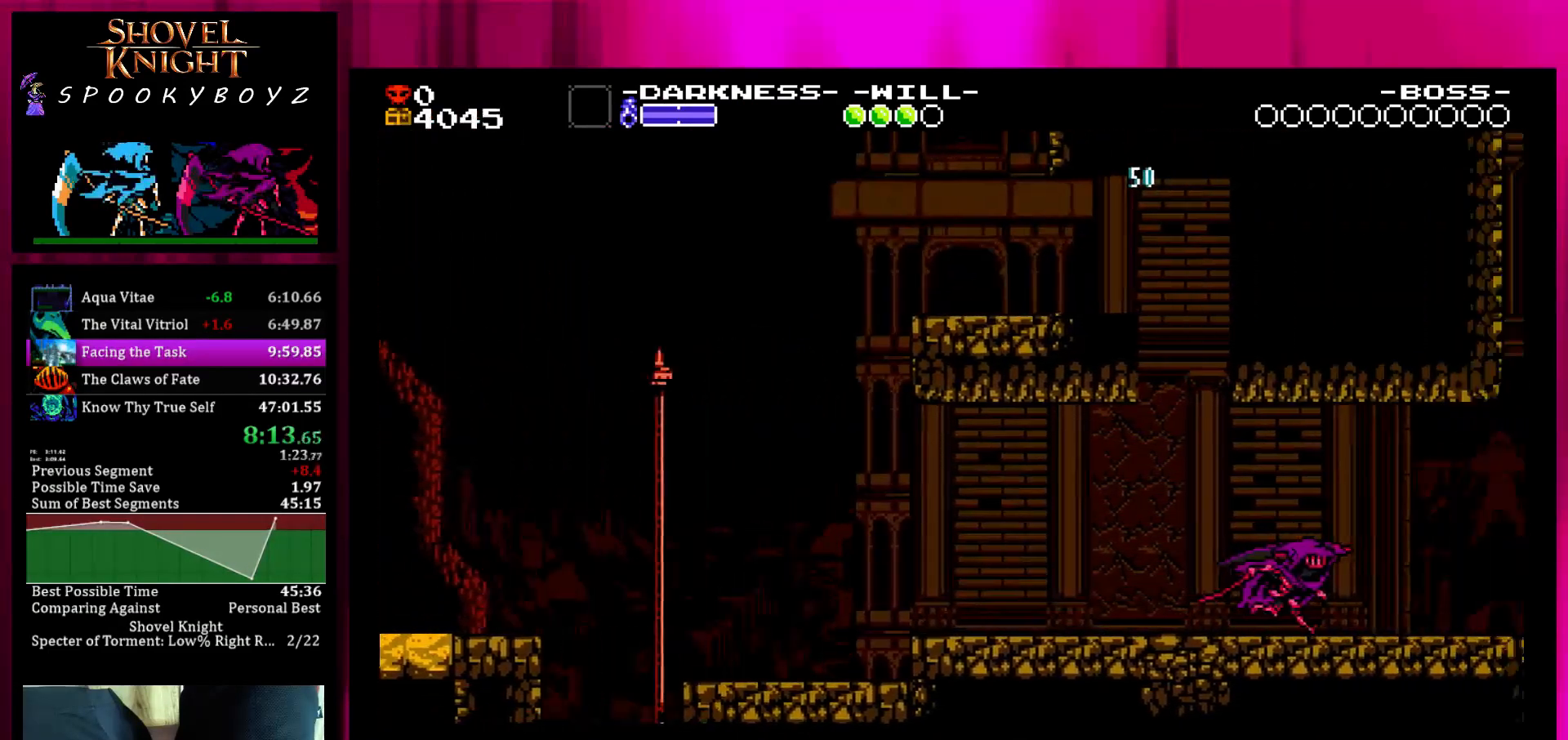
{"buttons": [], "left_stick": "center", "right_stick": "center", "events": []}
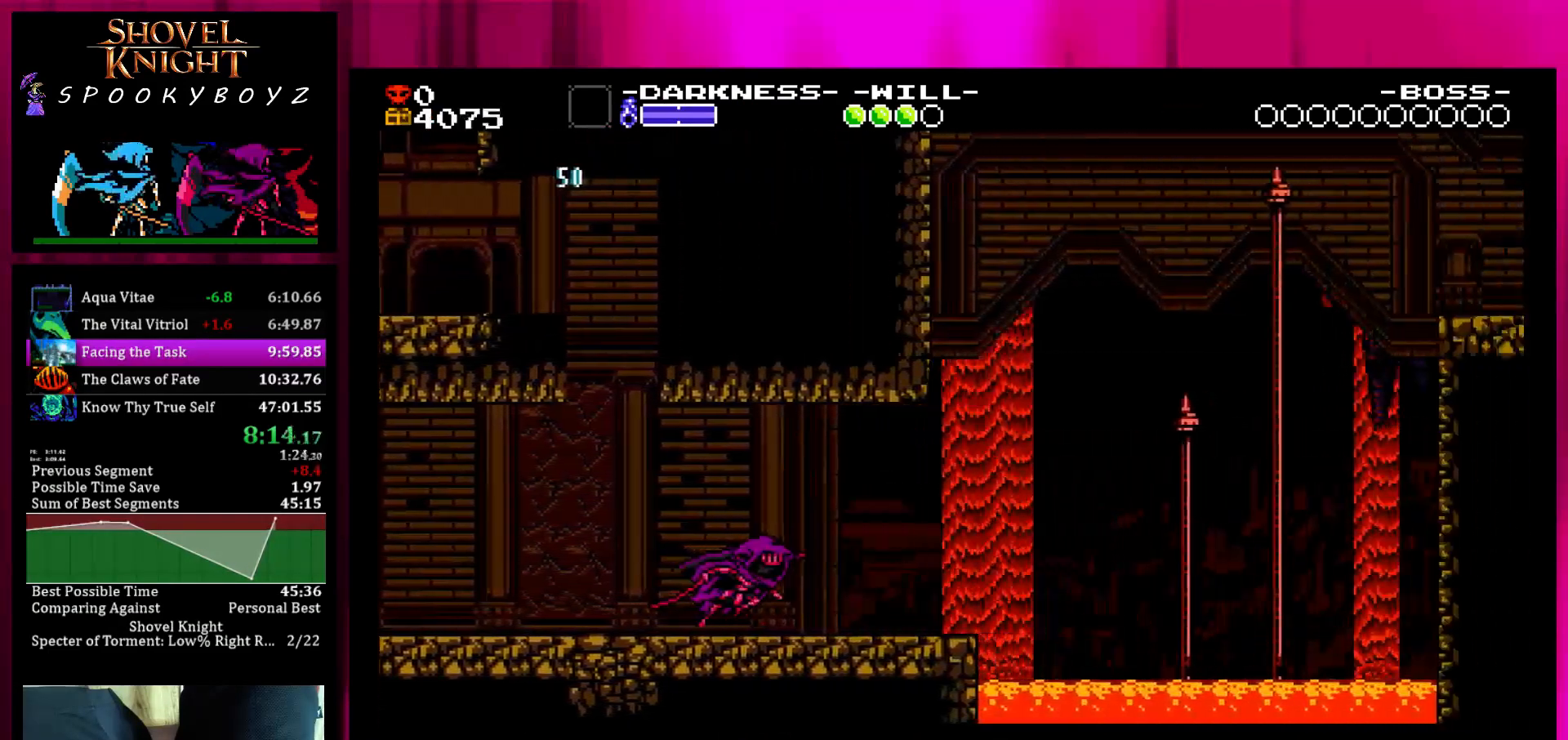
{"buttons": [], "left_stick": "center", "right_stick": "center", "events": []}
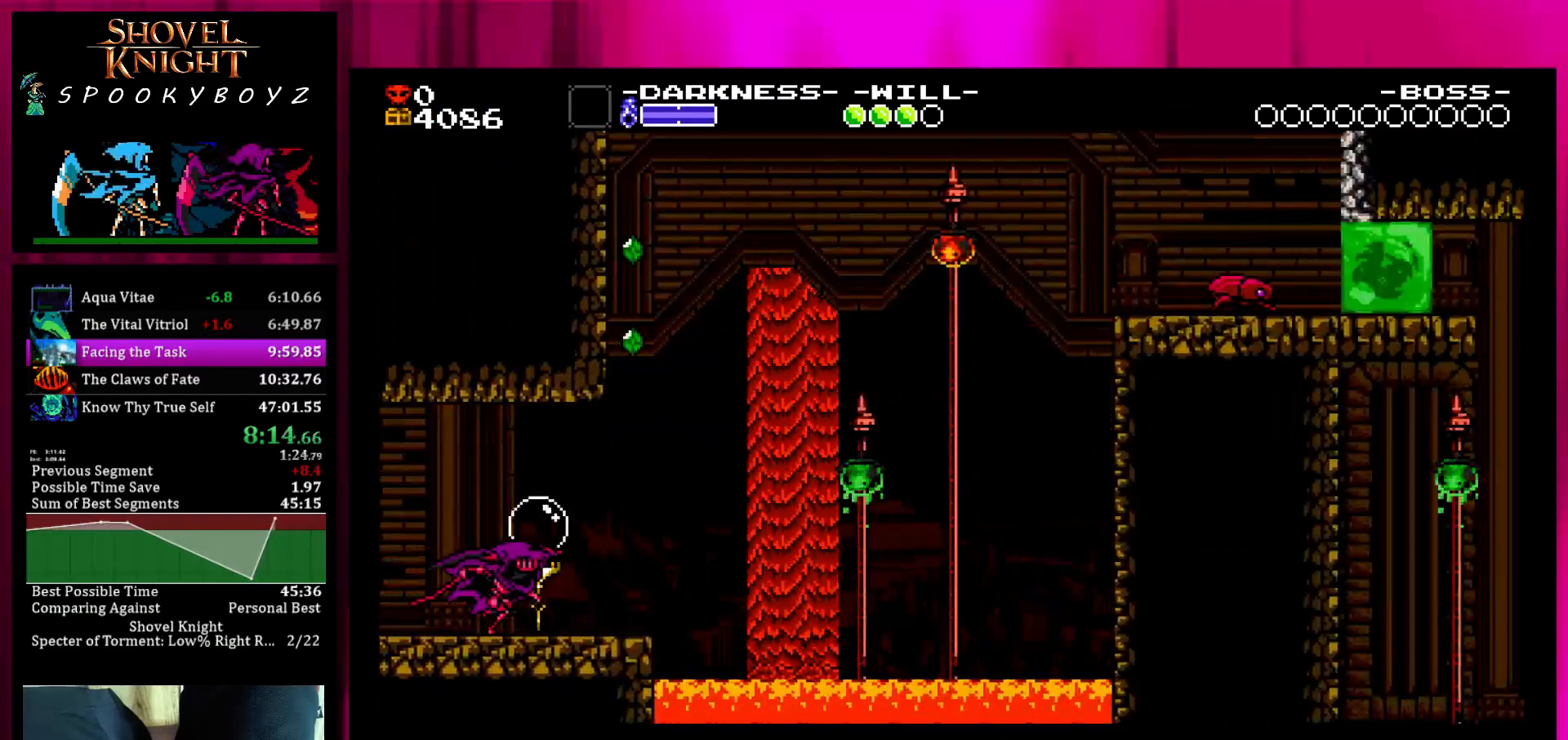
{"buttons": [], "left_stick": "center", "right_stick": "center", "events": [[183, "SQUARE", "down"], [283, "SQUARE", "up"]]}
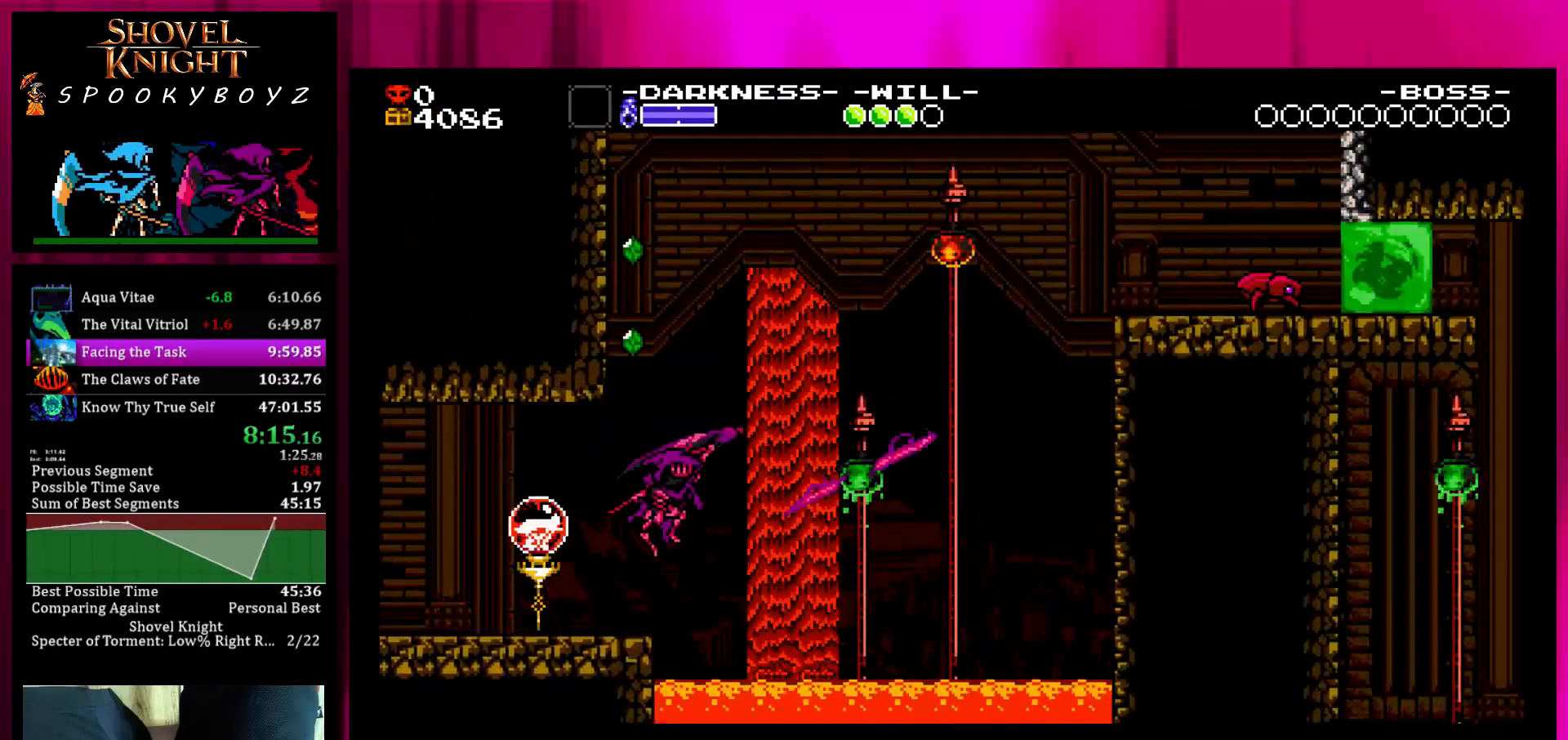
{"buttons": ["SQUARE"], "left_stick": "left", "right_stick": "center", "events": [[100, "TRIANGLE", "down"], [250, "TRIANGLE", "up"], [350, "left_stick", "left"], [450, "SQUARE", "down"]]}
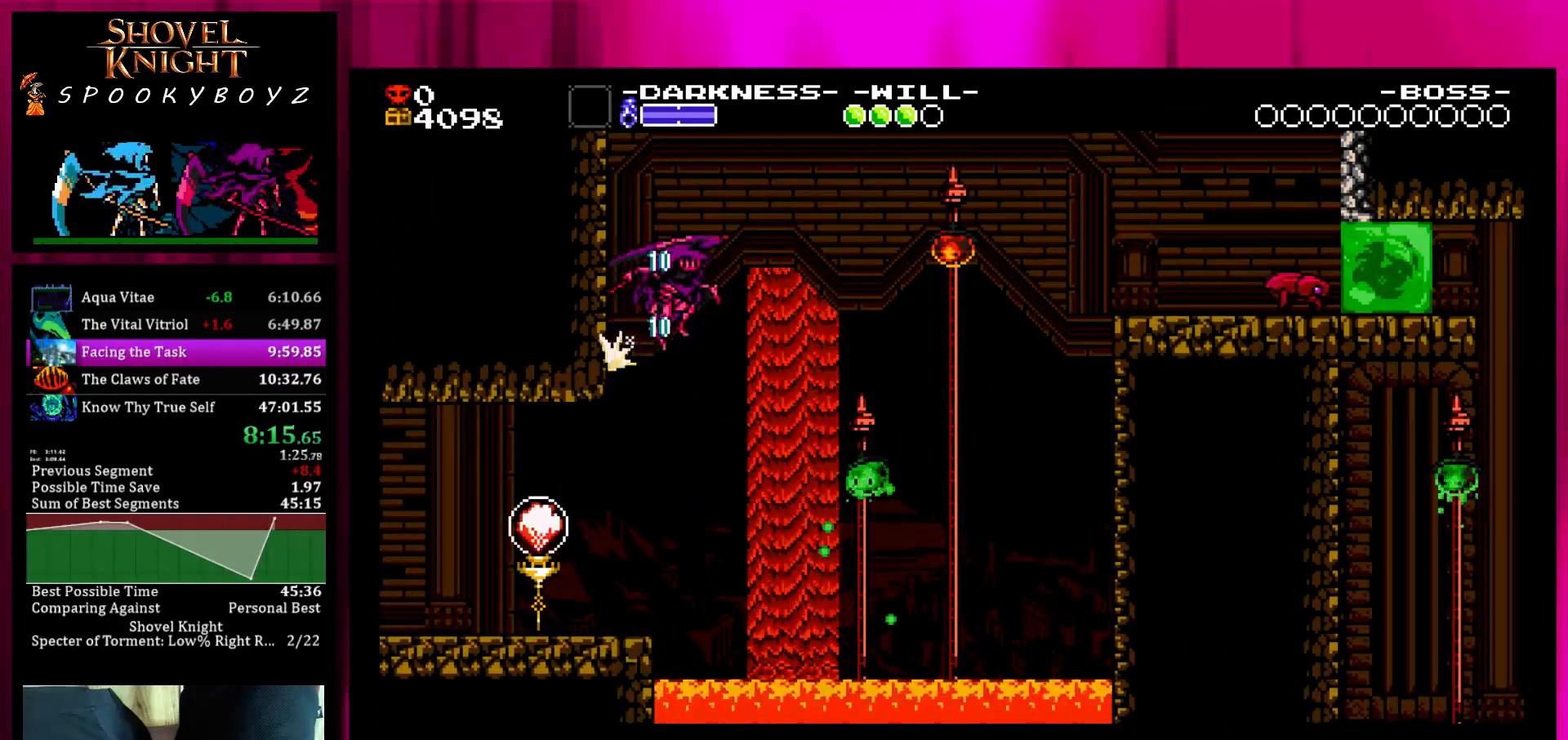
{"buttons": ["TRIANGLE"], "left_stick": "center", "right_stick": "center", "events": [[33, "left_stick", "center"], [200, "SQUARE", "up"], [500, "TRIANGLE", "down"]]}
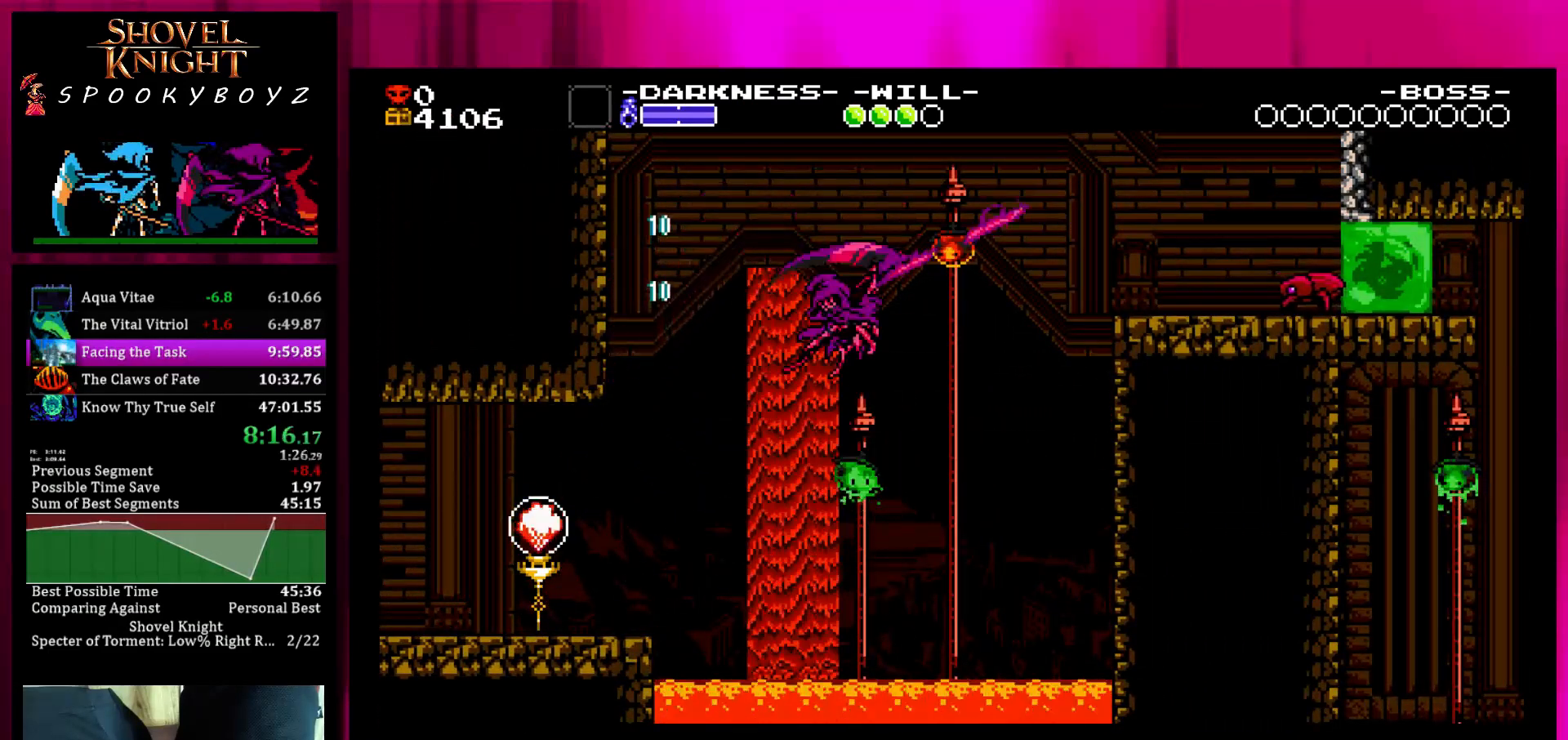
{"buttons": [], "left_stick": "center", "right_stick": "center", "events": [[200, "TRIANGLE", "up"]]}
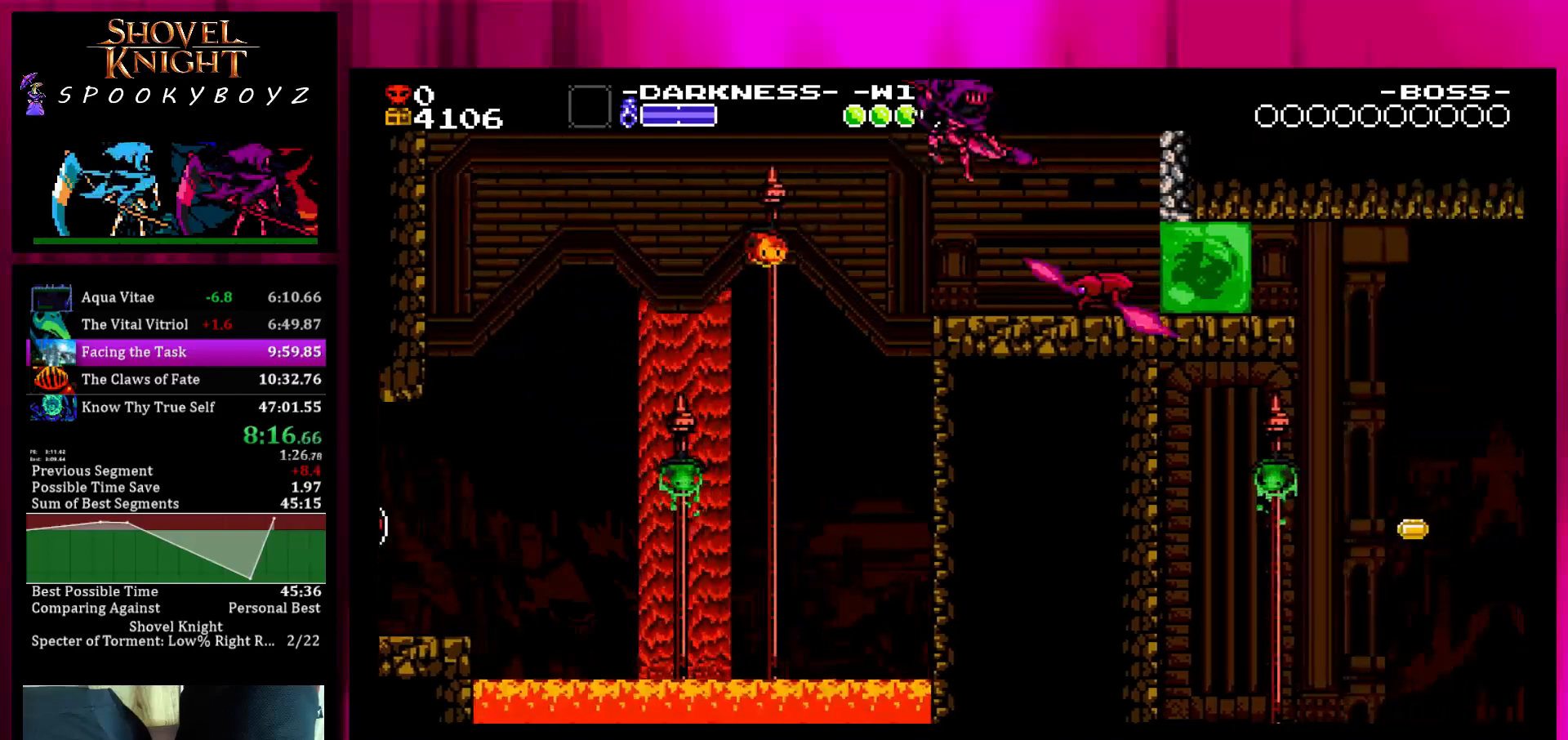
{"buttons": [], "left_stick": "center", "right_stick": "center", "events": [[50, "TRIANGLE", "down"], [200, "TRIANGLE", "up"]]}
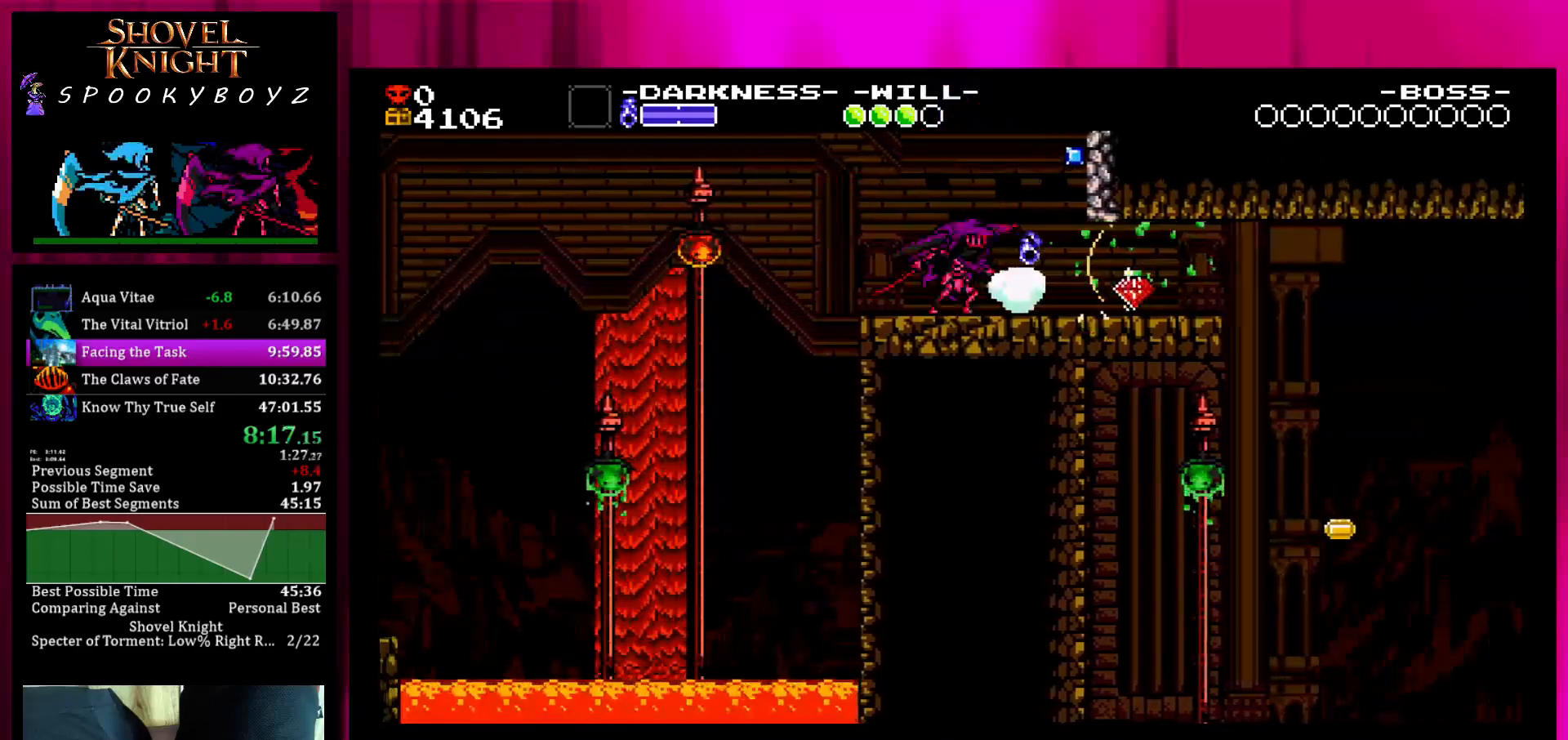
{"buttons": [], "left_stick": "center", "right_stick": "center", "events": []}
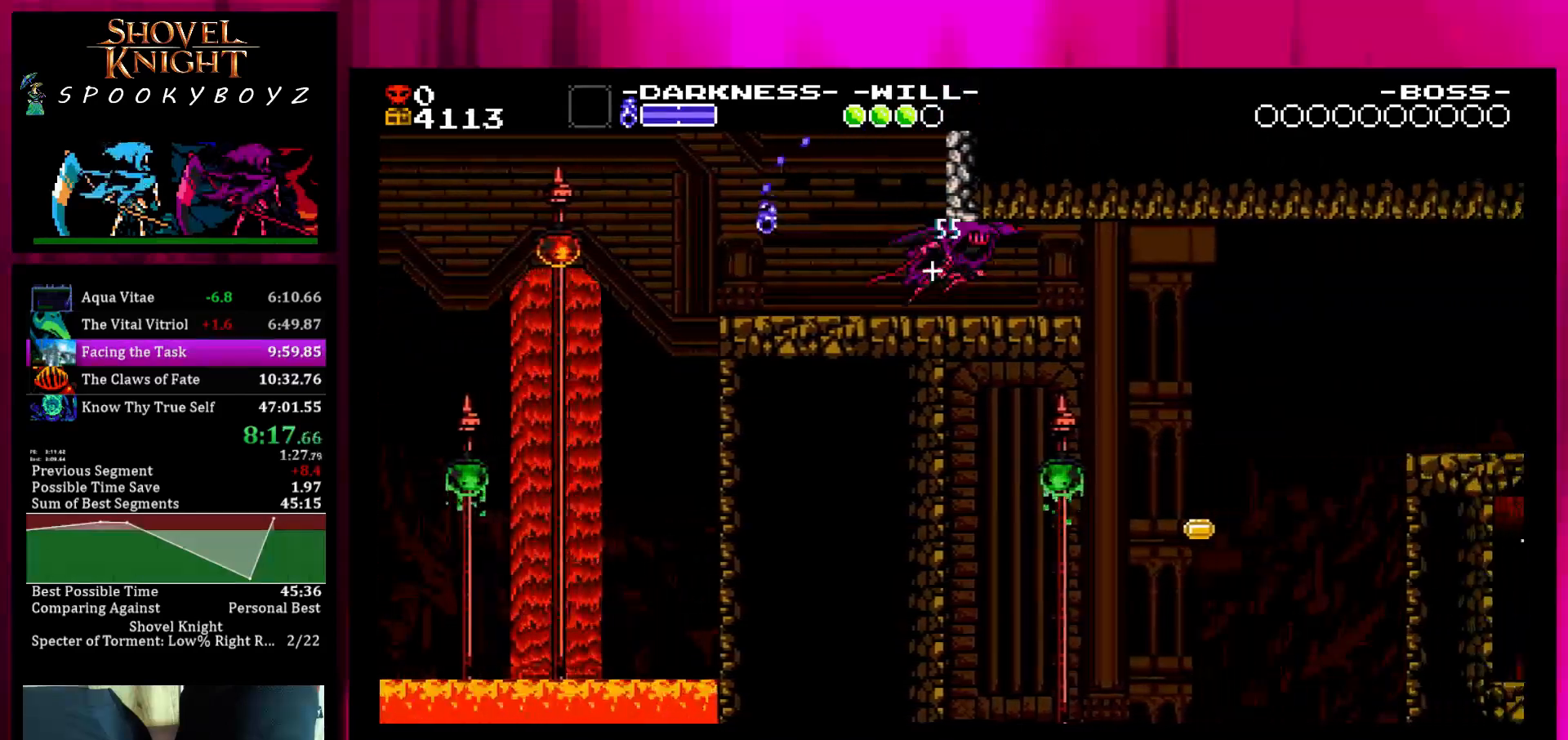
{"buttons": [], "left_stick": "center", "right_stick": "center", "events": []}
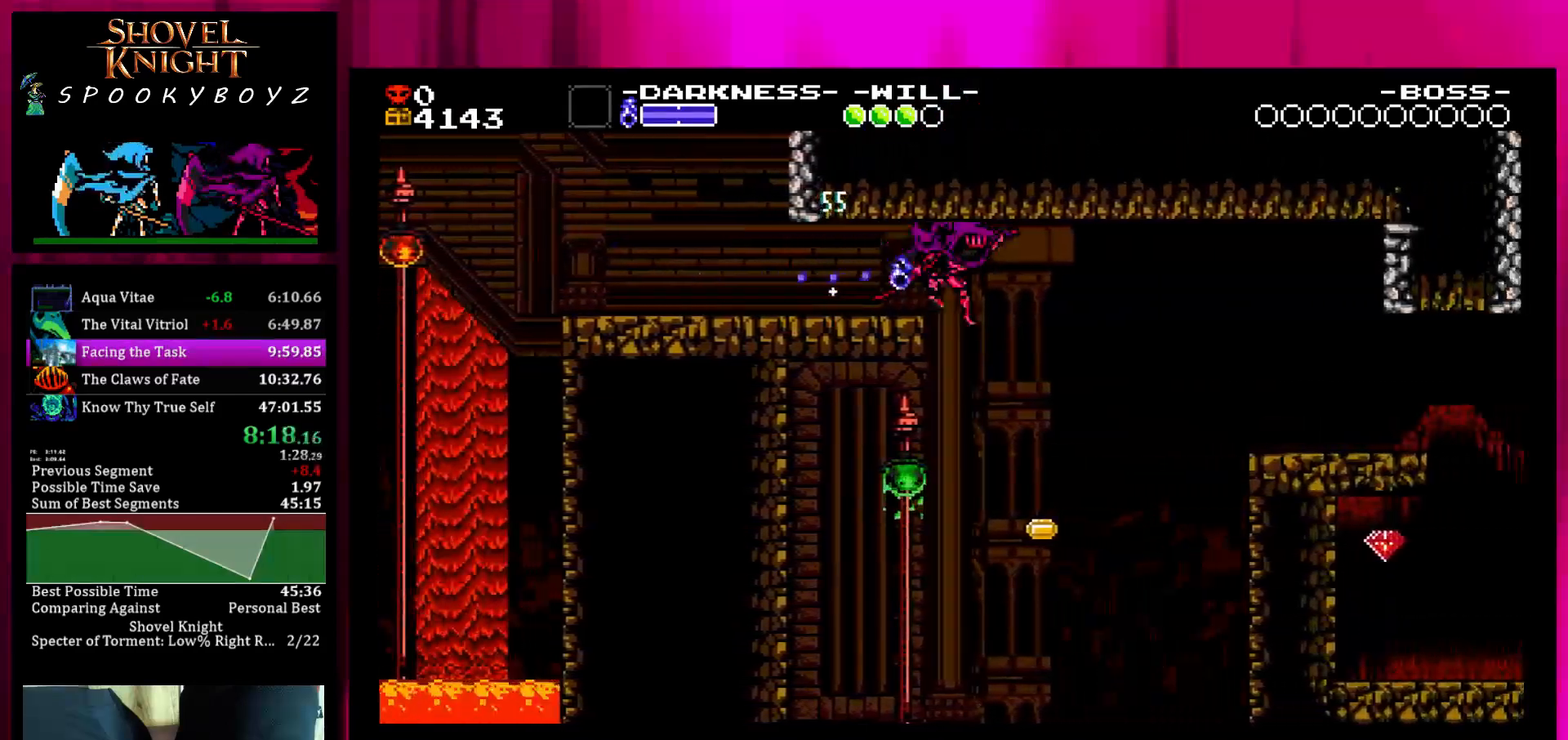
{"buttons": ["TRIANGLE"], "left_stick": "left", "right_stick": "center", "events": [[383, "left_stick", "left"], [417, "TRIANGLE", "down"]]}
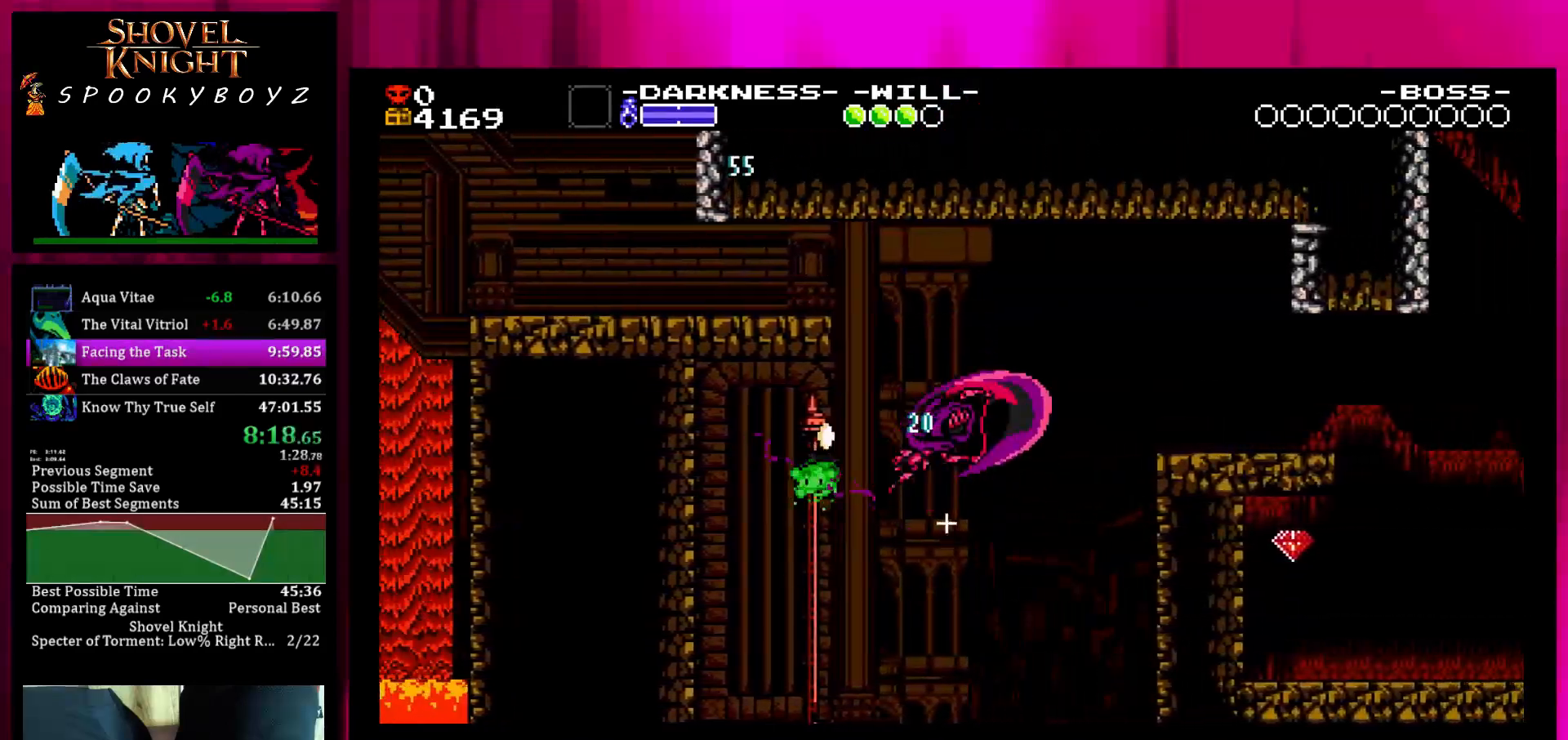
{"buttons": [], "left_stick": "center", "right_stick": "center", "events": [[17, "TRIANGLE", "up"], [167, "left_stick", "center"]]}
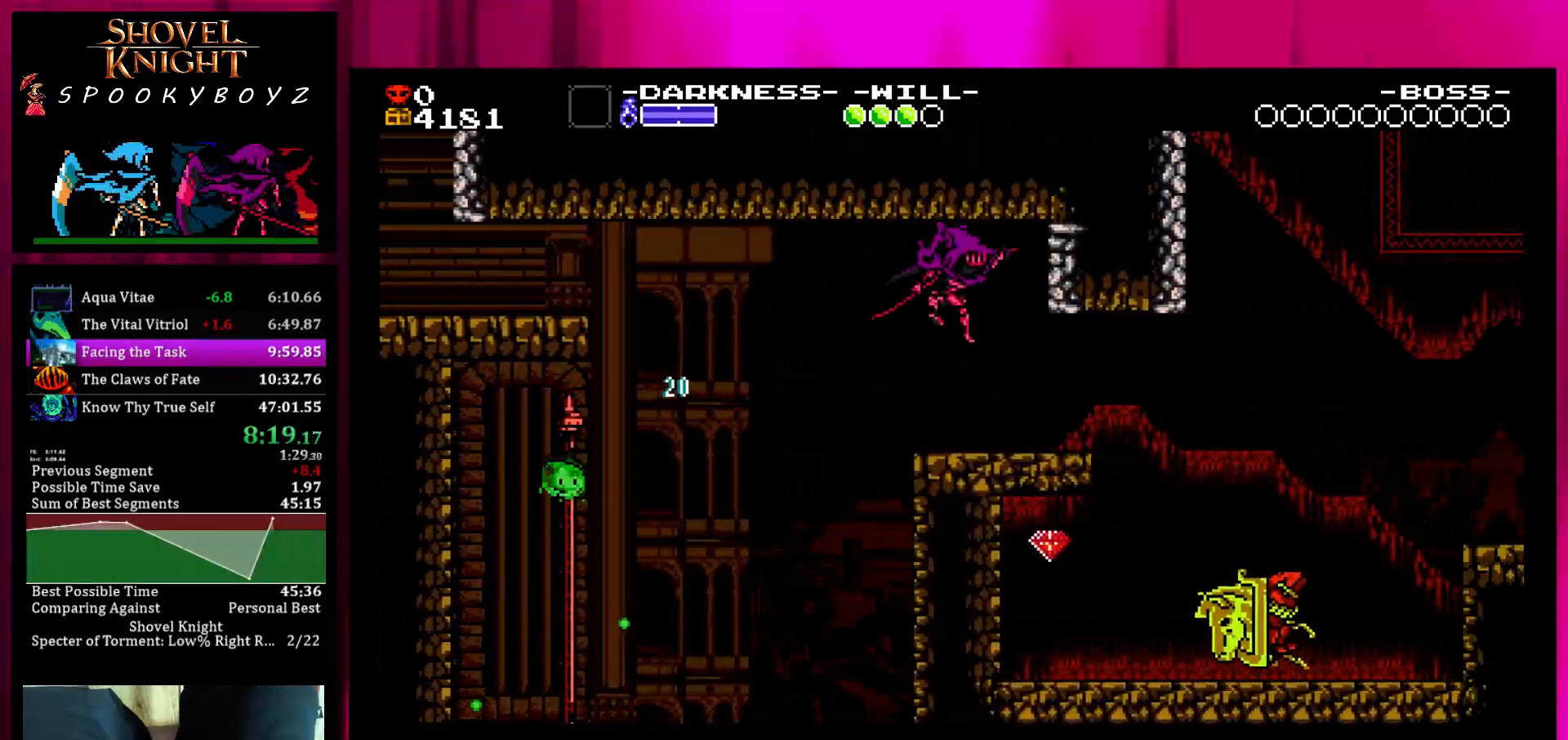
{"buttons": [], "left_stick": "center", "right_stick": "center", "events": []}
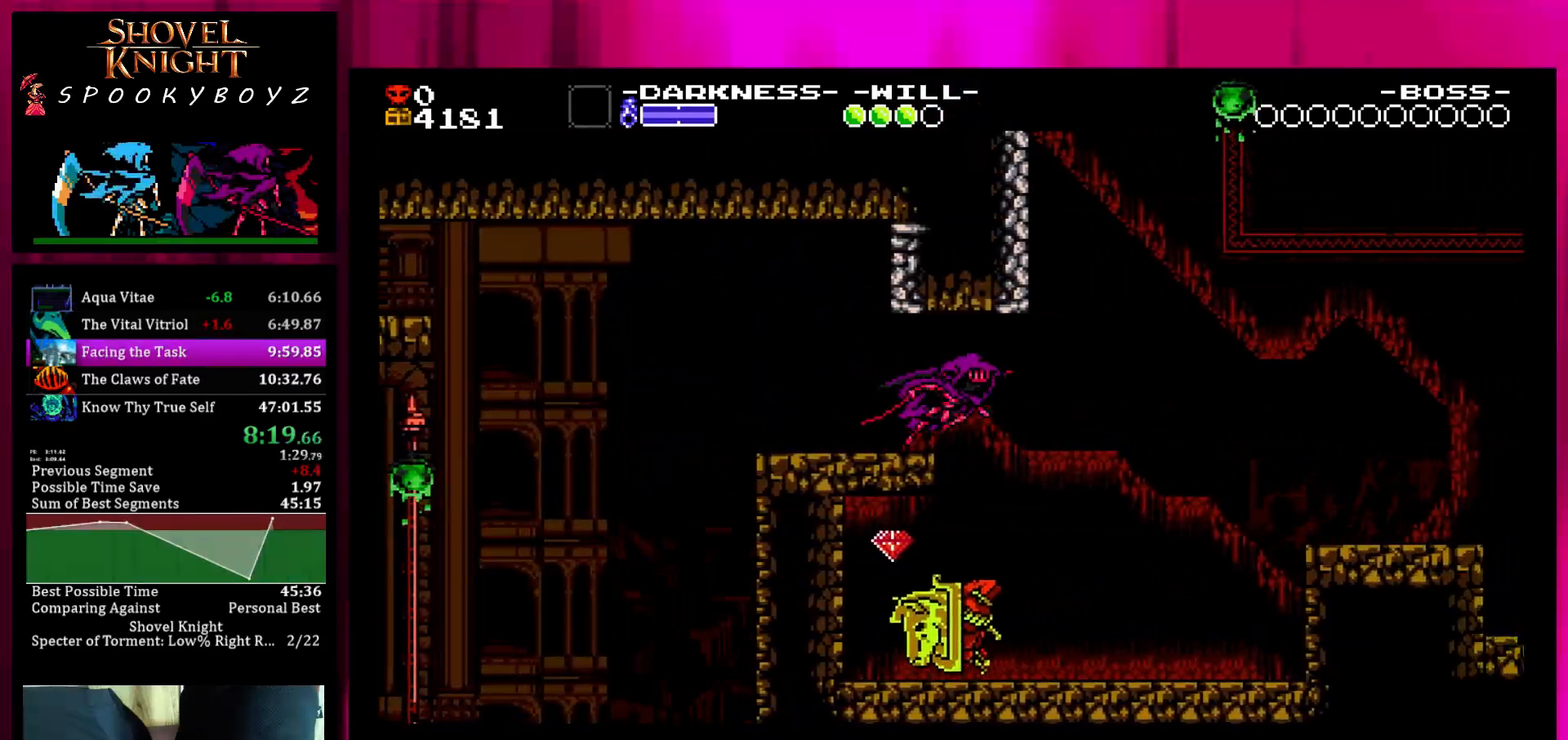
{"buttons": [], "left_stick": "center", "right_stick": "center", "events": []}
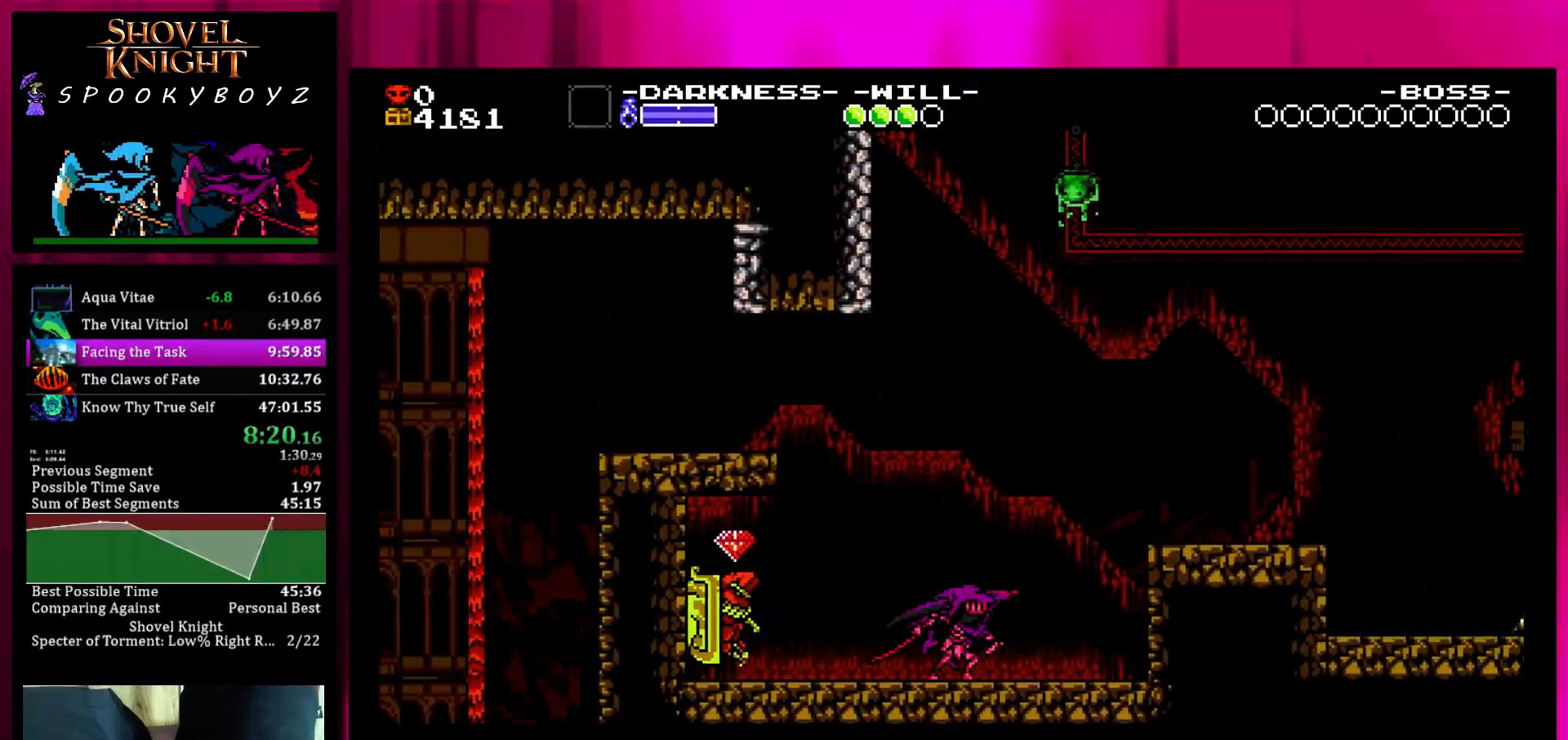
{"buttons": ["SQUARE"], "left_stick": "center", "right_stick": "center", "events": [[233, "SQUARE", "down"]]}
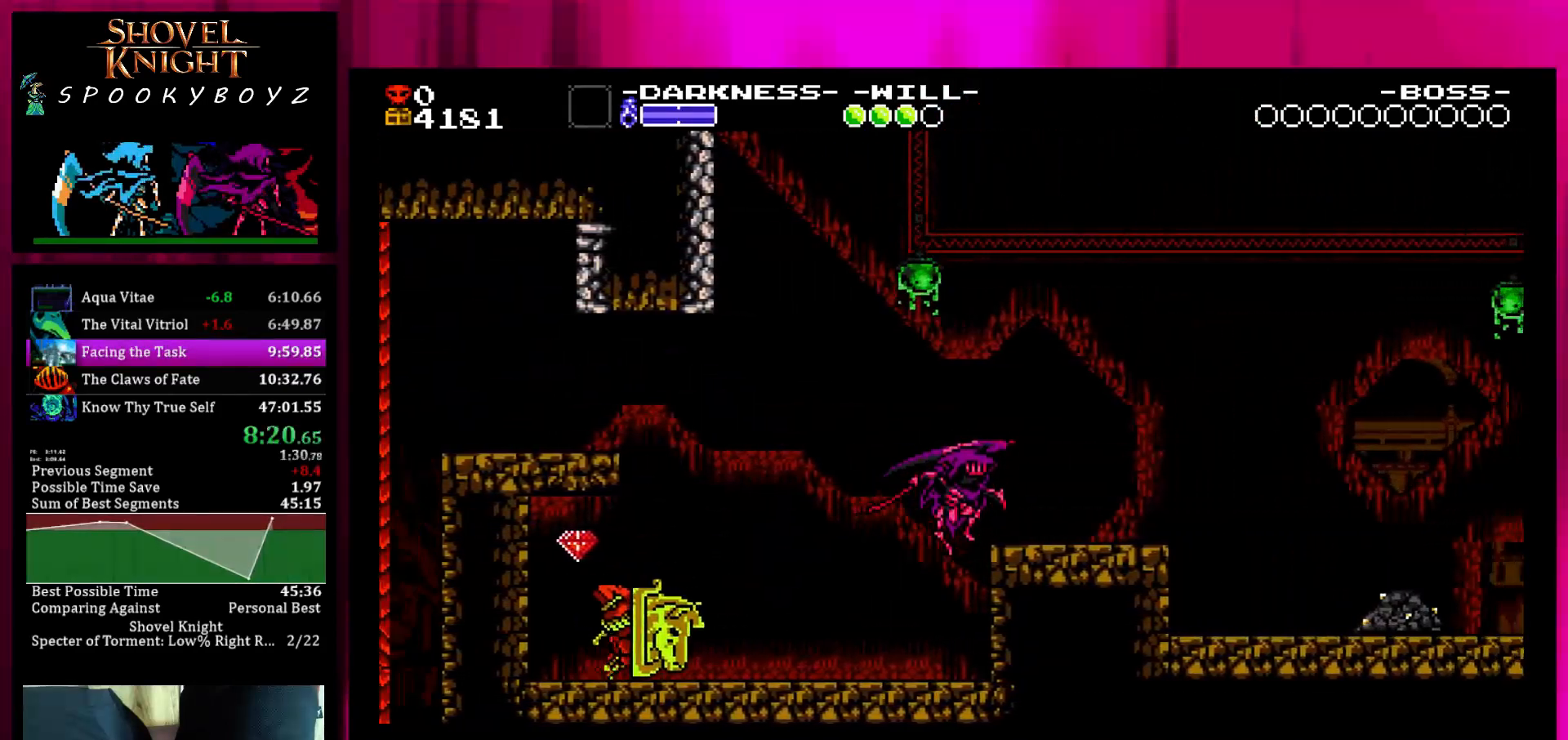
{"buttons": ["SQUARE"], "left_stick": "center", "right_stick": "center", "events": [[83, "SQUARE", "up"], [333, "SQUARE", "down"]]}